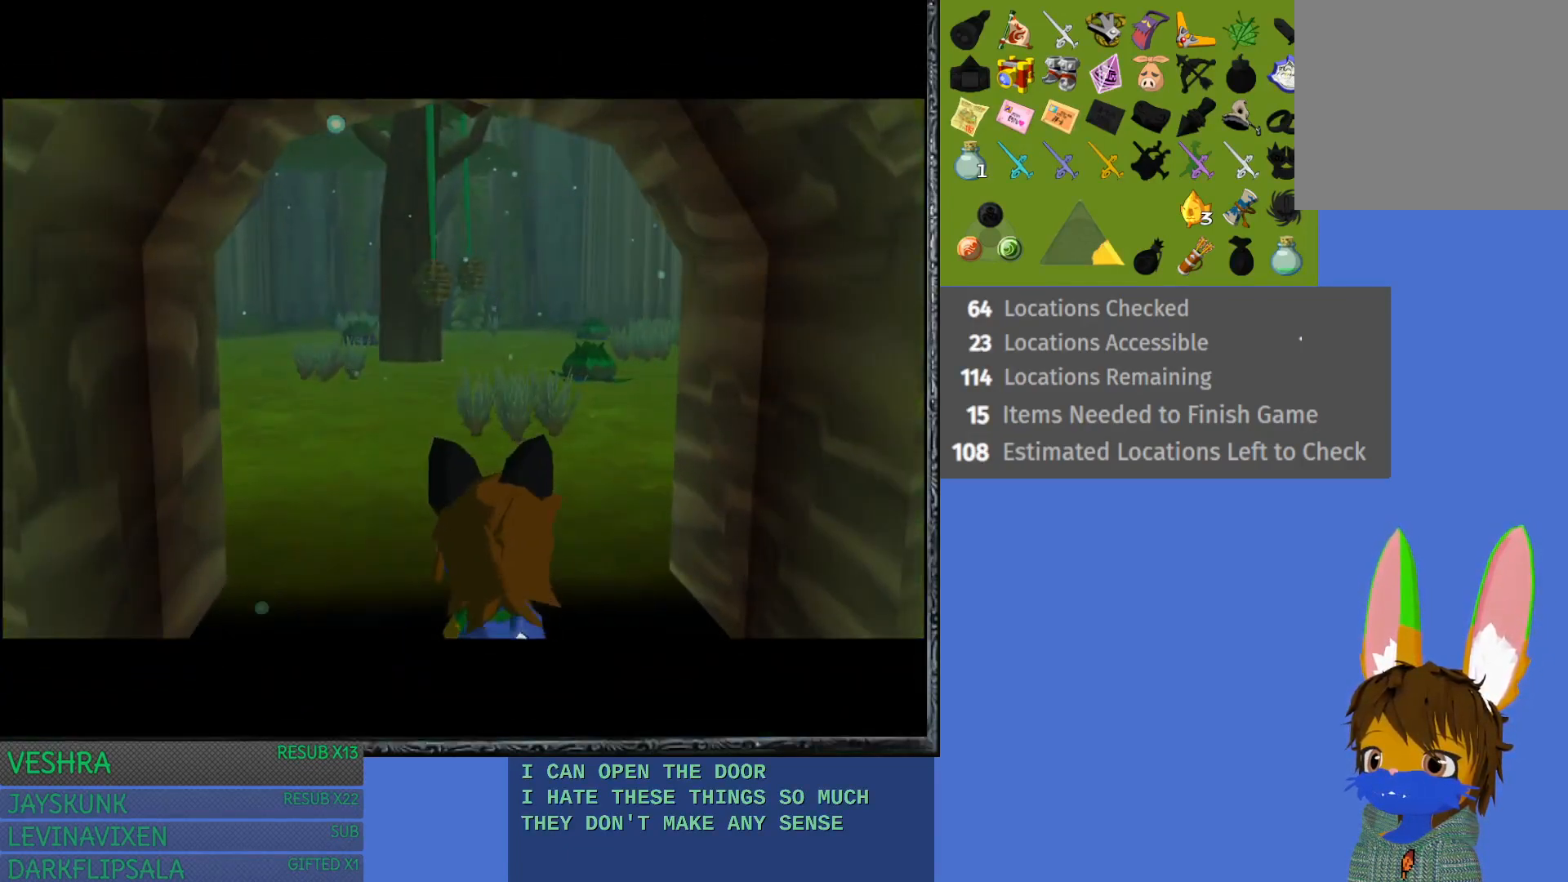
Gameplay with a controller (PlayStation layout); each line is a JSON object with the inputs held at the frame after it. "events" lists button and stick changes between this image and that frame as [ms after this image, input, new state], when the widget could be followed in between.
{"buttons": [], "left_stick": "up", "right_stick": "center", "events": []}
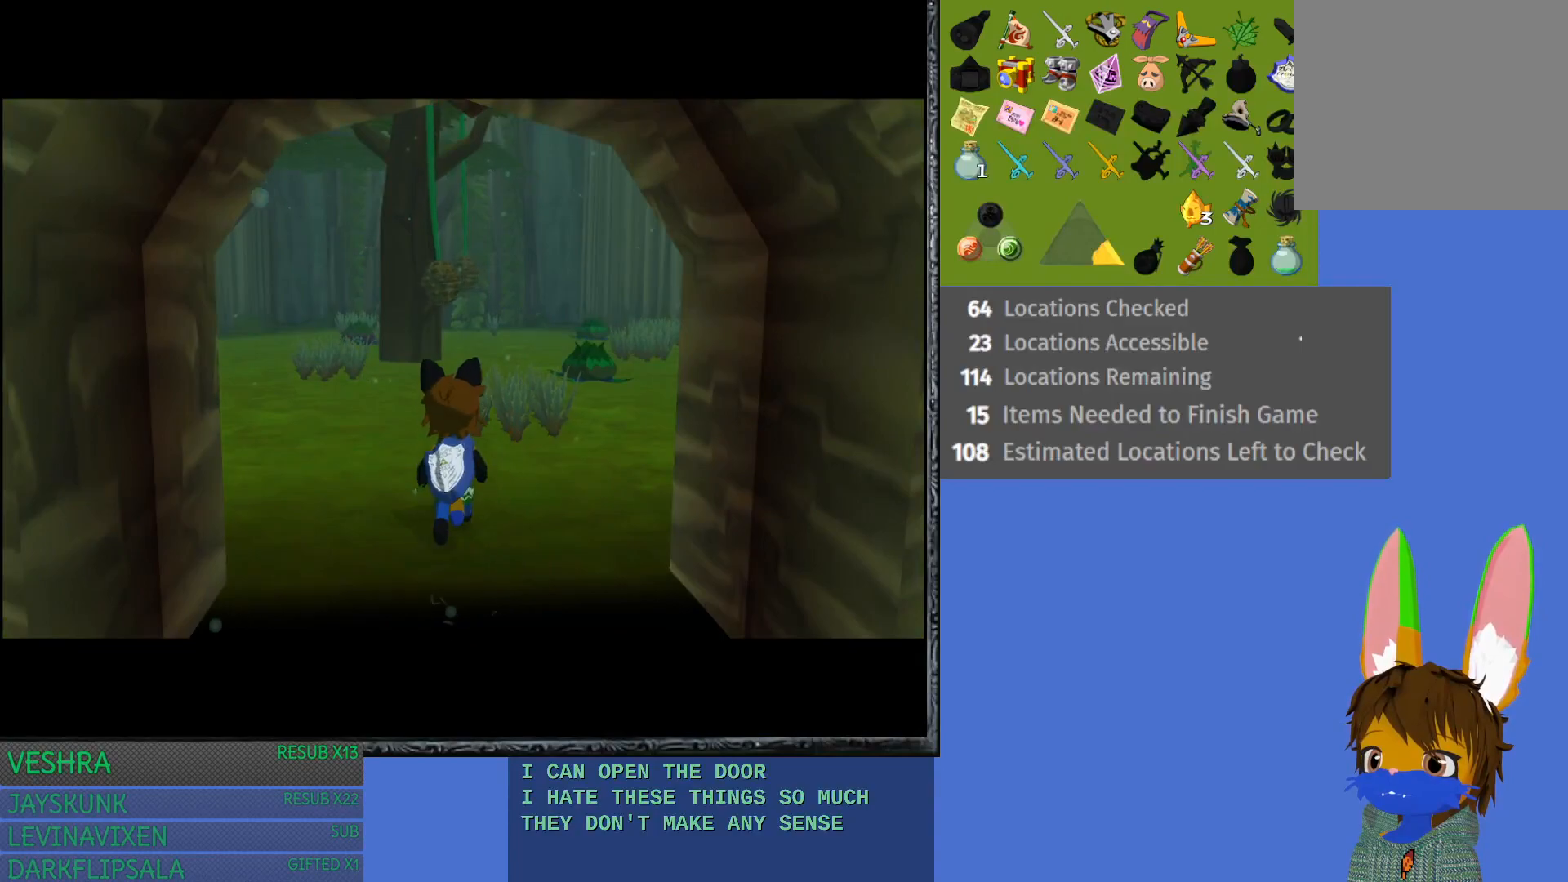
{"buttons": [], "left_stick": "up-right", "right_stick": "center", "events": [[333, "left_stick", "up-right"]]}
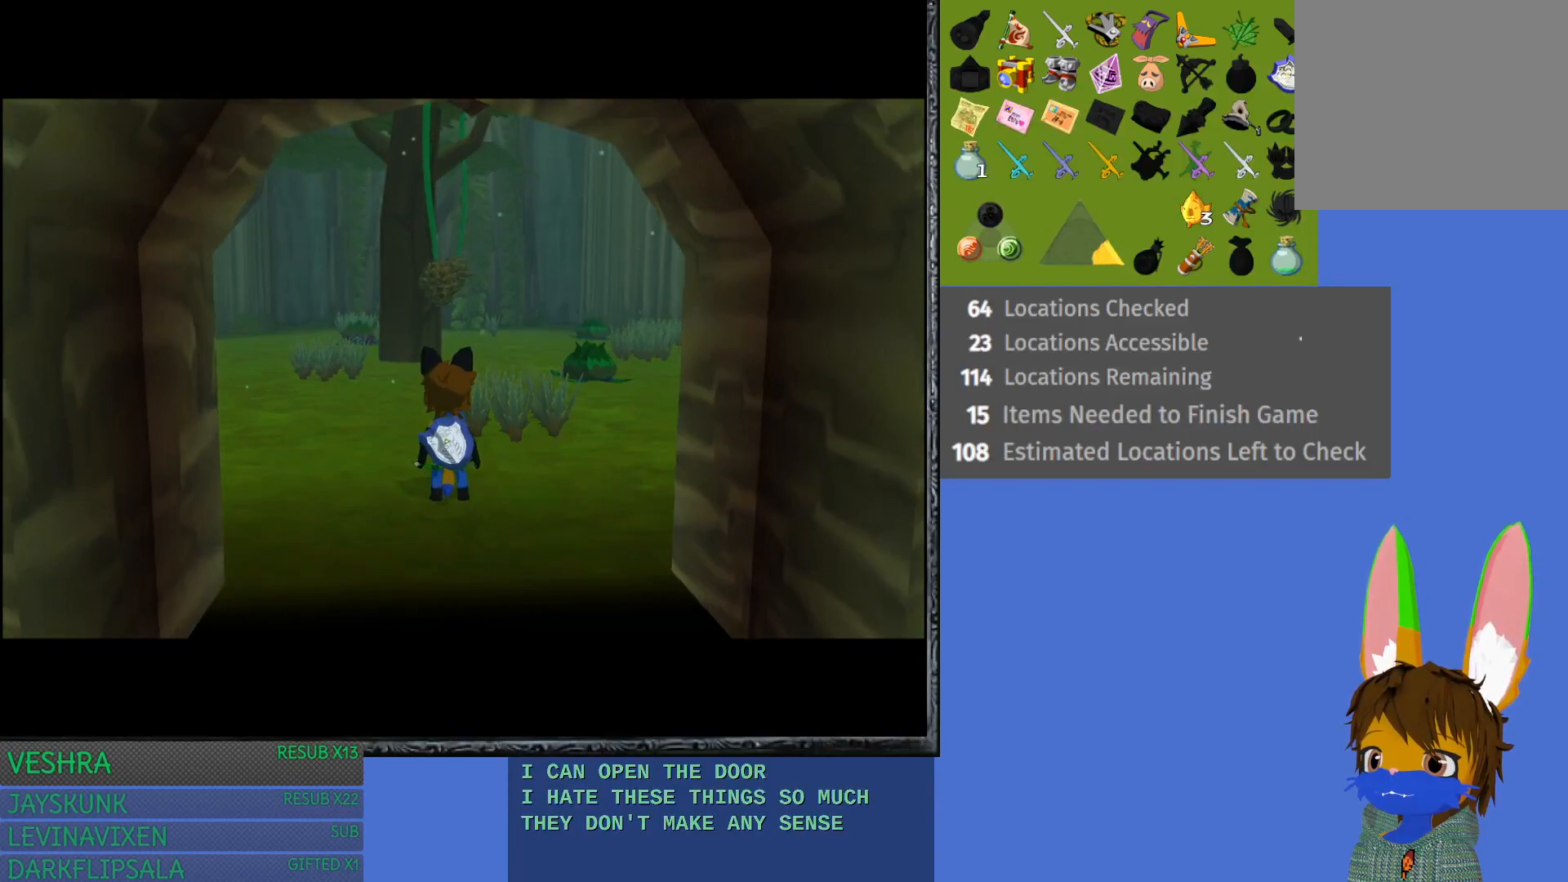
{"buttons": [], "left_stick": "up-right", "right_stick": "center", "events": []}
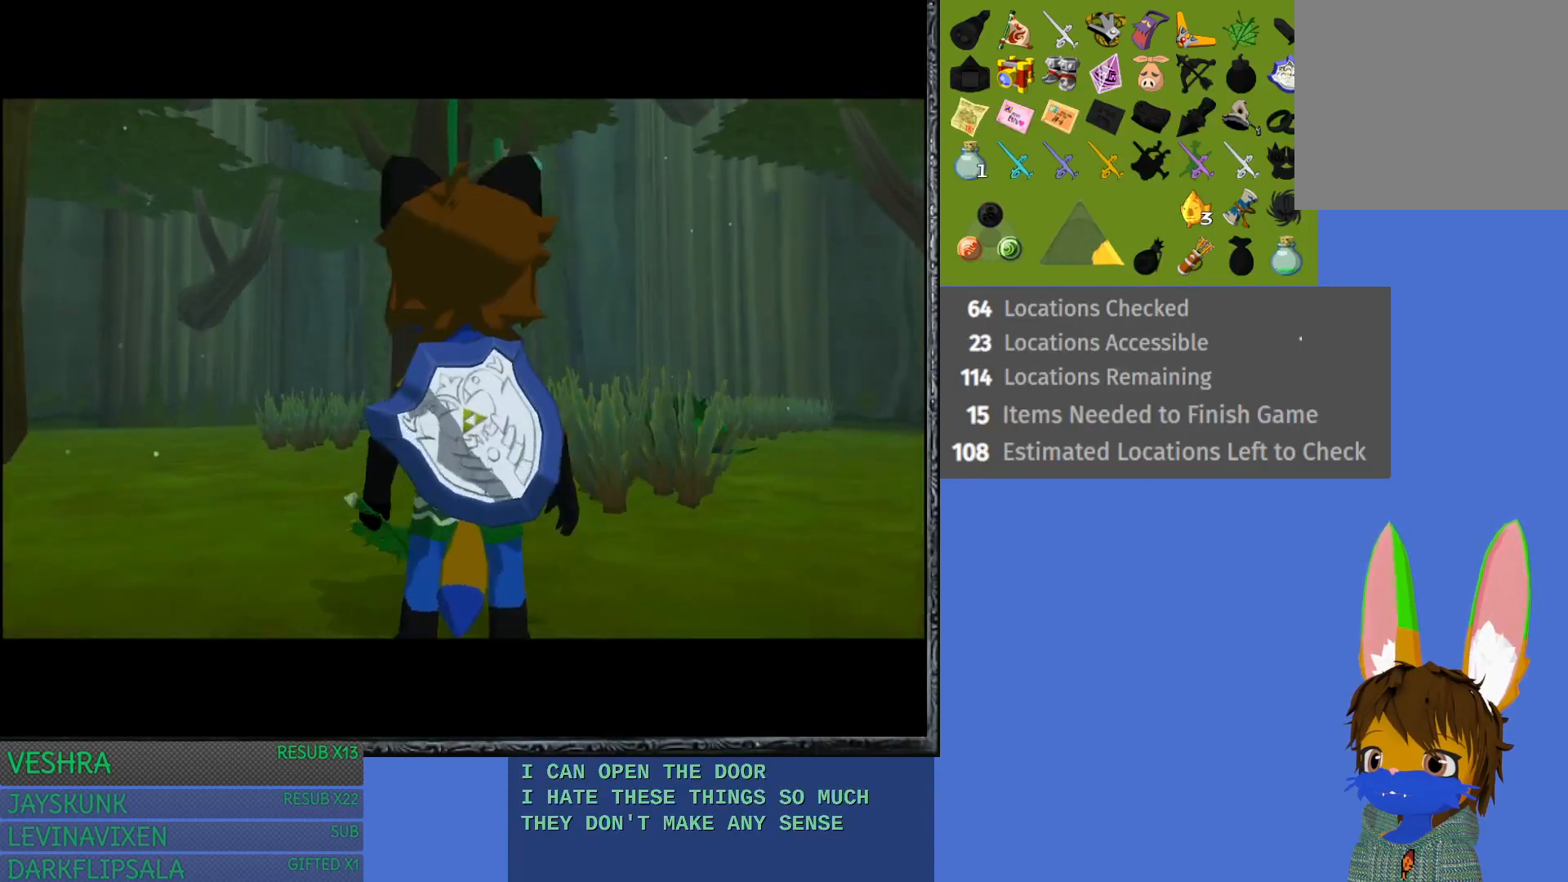
{"buttons": [], "left_stick": "up-right", "right_stick": "center", "events": []}
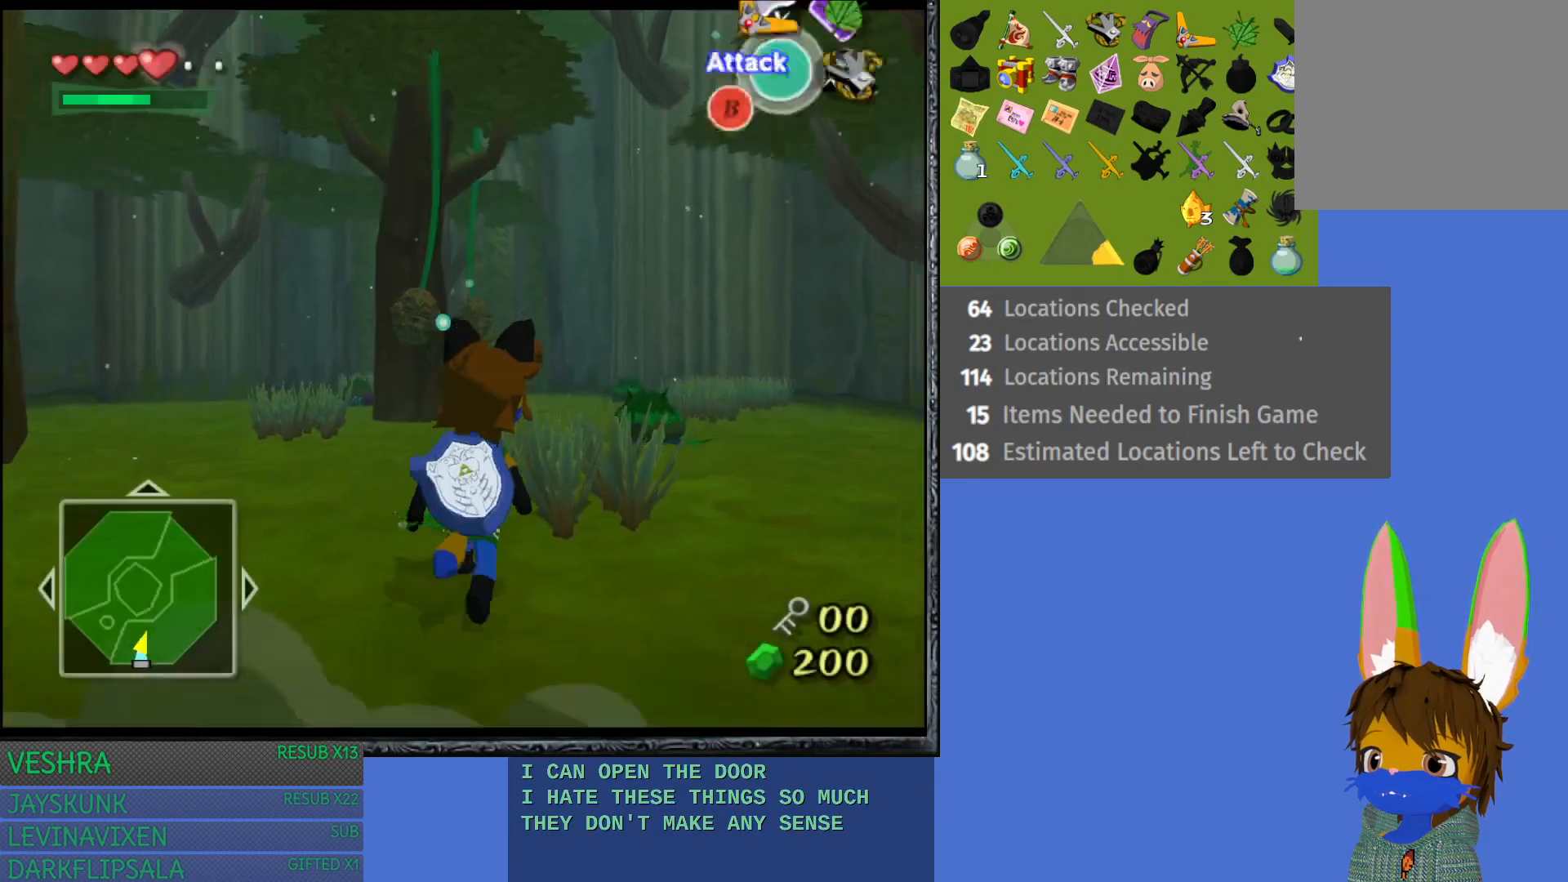
{"buttons": [], "left_stick": "up", "right_stick": "center", "events": [[450, "left_stick", "up"]]}
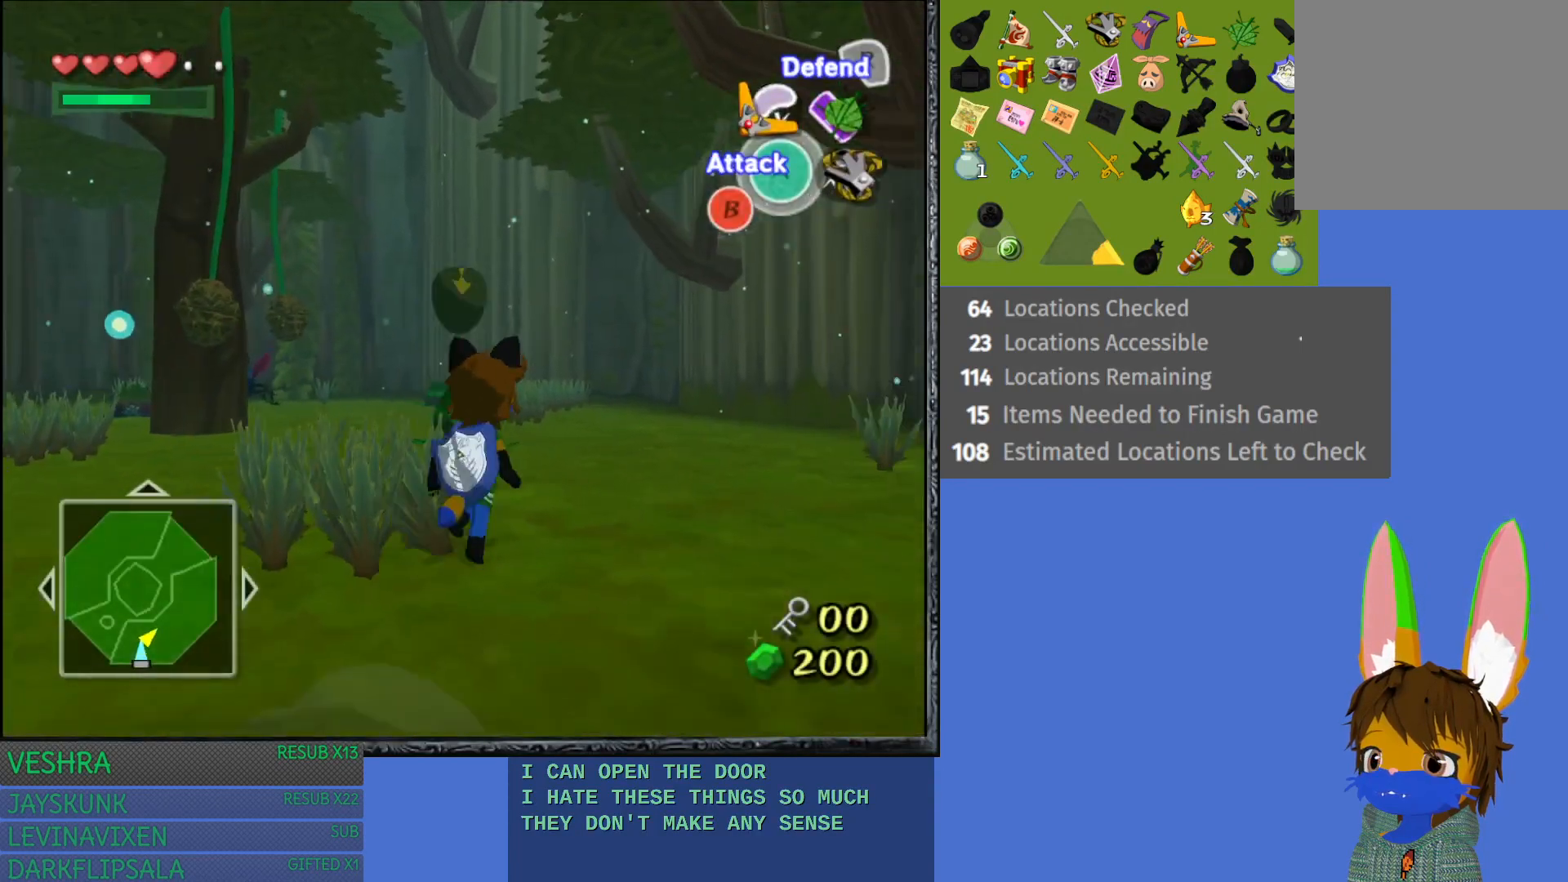
{"buttons": ["TRIANGLE", "L1"], "left_stick": "up-right", "right_stick": "center", "events": [[200, "L1", "down"], [250, "left_stick", "up-right"], [283, "TRIANGLE", "down"], [367, "TRIANGLE", "up"], [450, "TRIANGLE", "down"]]}
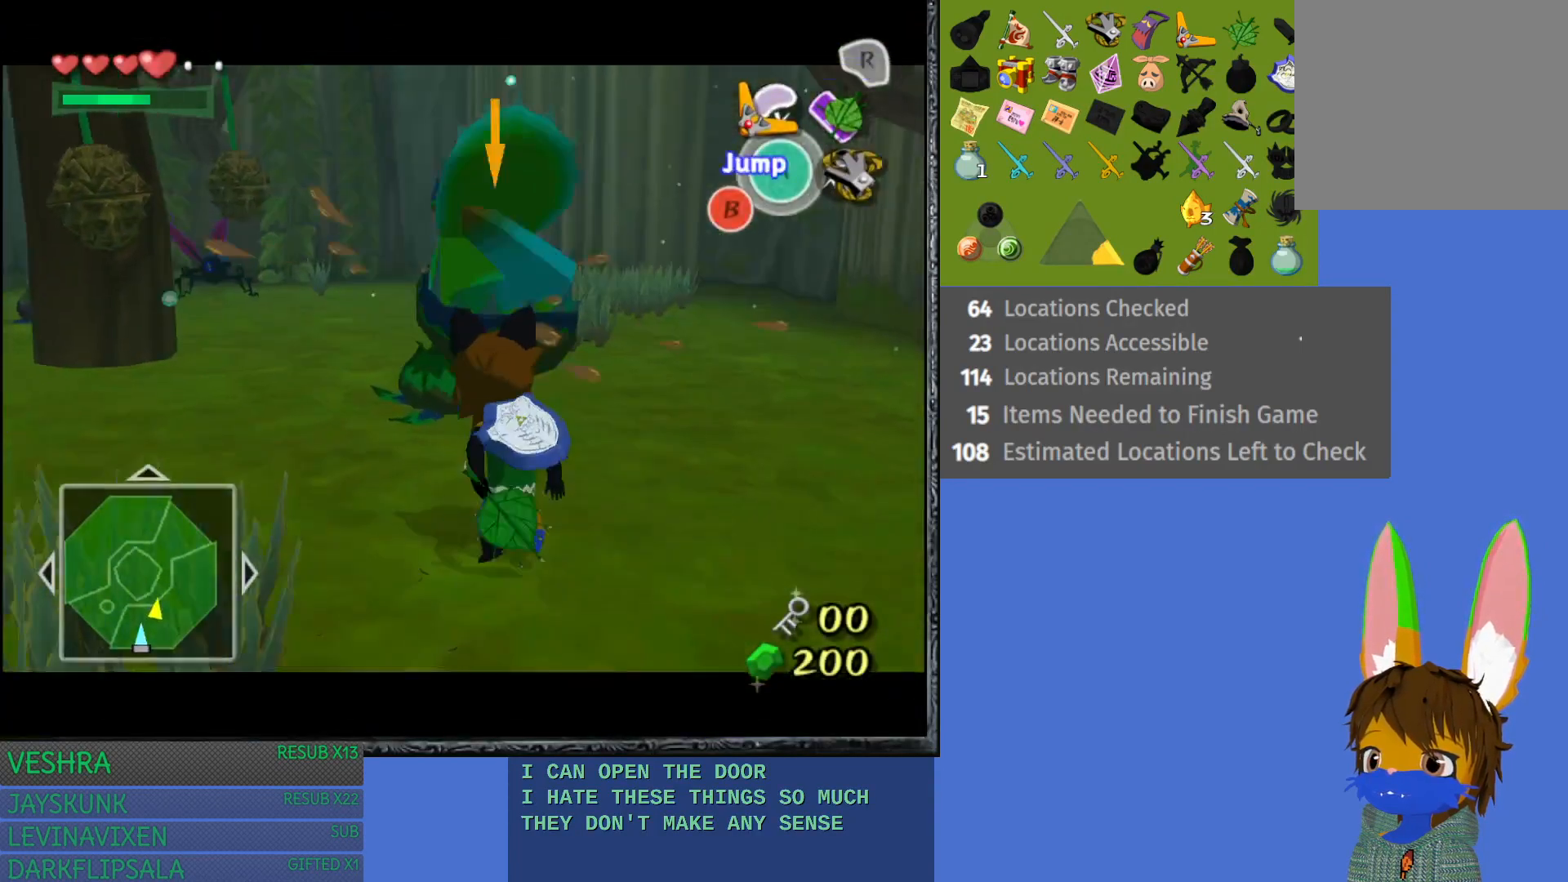
{"buttons": ["L1"], "left_stick": "up-right", "right_stick": "center", "events": [[17, "TRIANGLE", "up"]]}
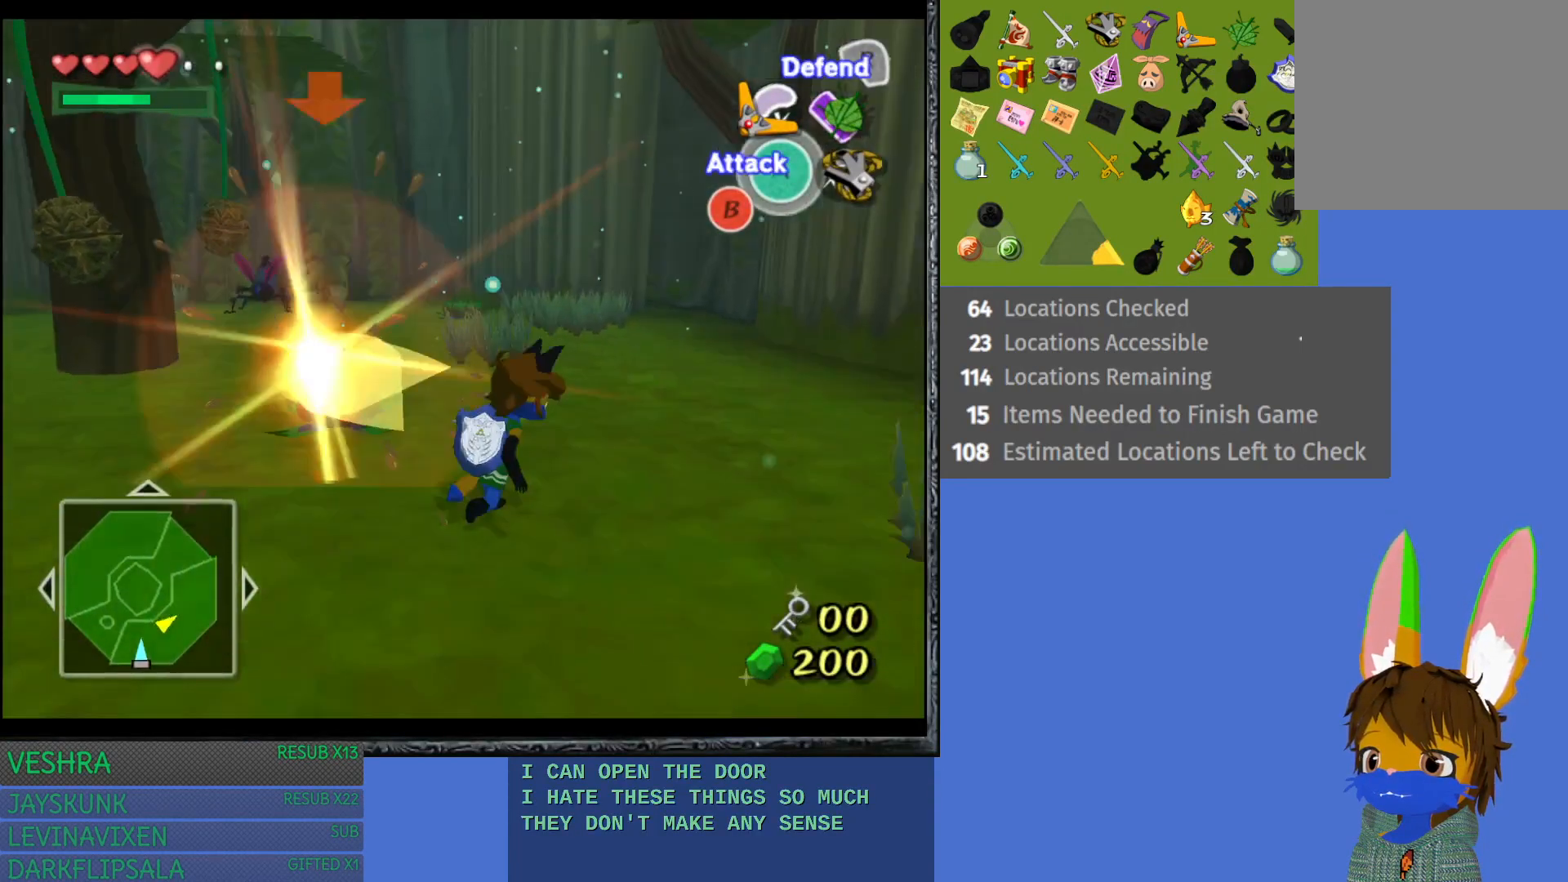
{"buttons": [], "left_stick": "up-left", "right_stick": "center", "events": [[183, "L1", "up"], [283, "left_stick", "up"], [383, "left_stick", "up-left"]]}
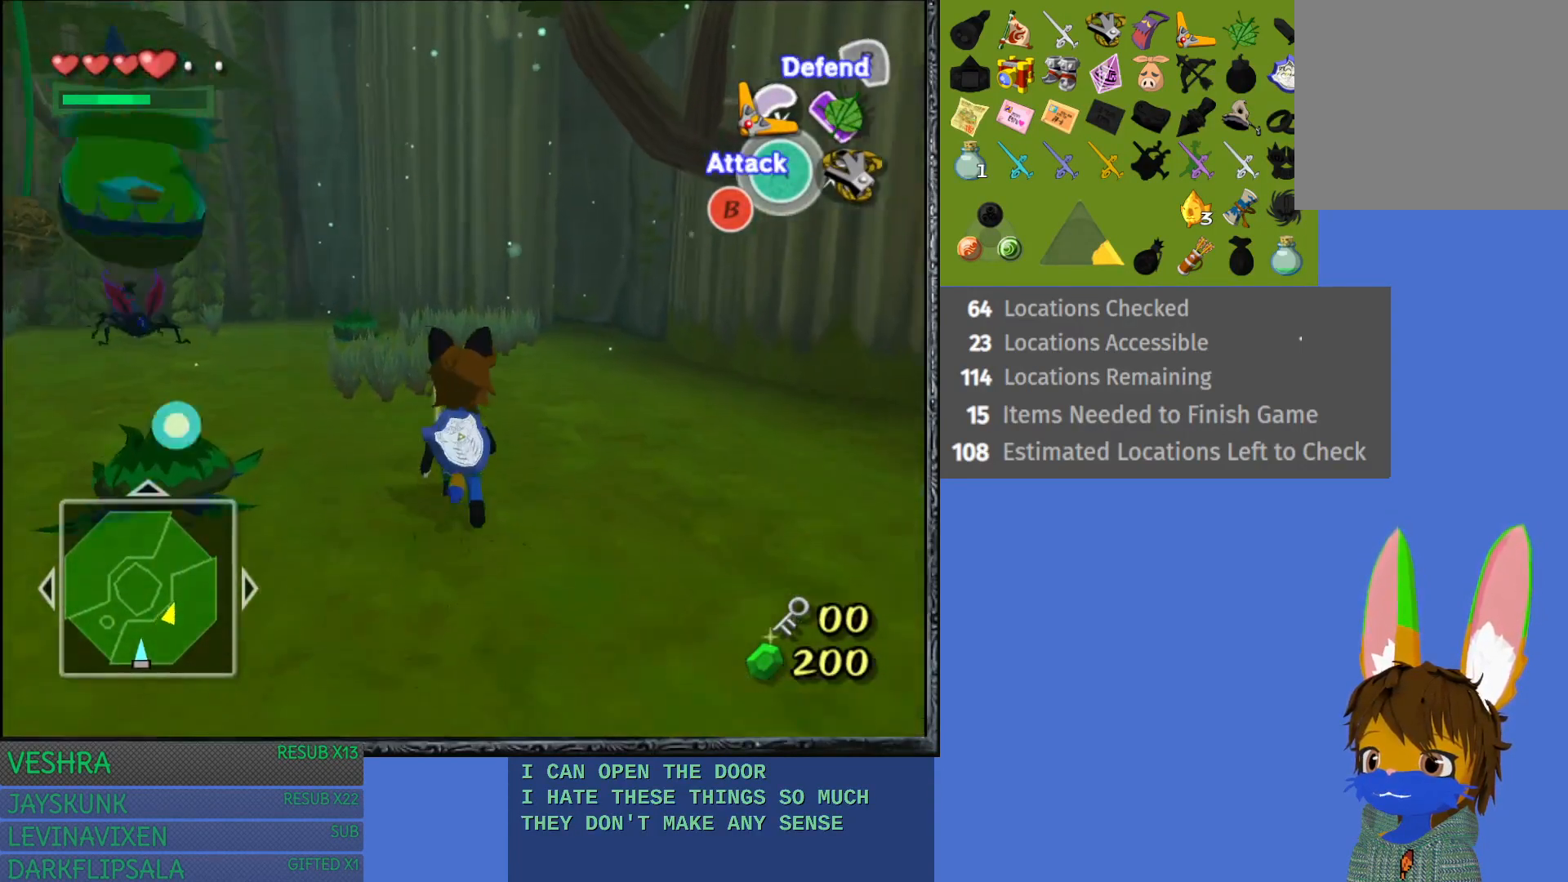
{"buttons": ["TRIANGLE", "L1"], "left_stick": "right", "right_stick": "center", "events": [[283, "L1", "down"], [400, "left_stick", "right"], [433, "TRIANGLE", "down"]]}
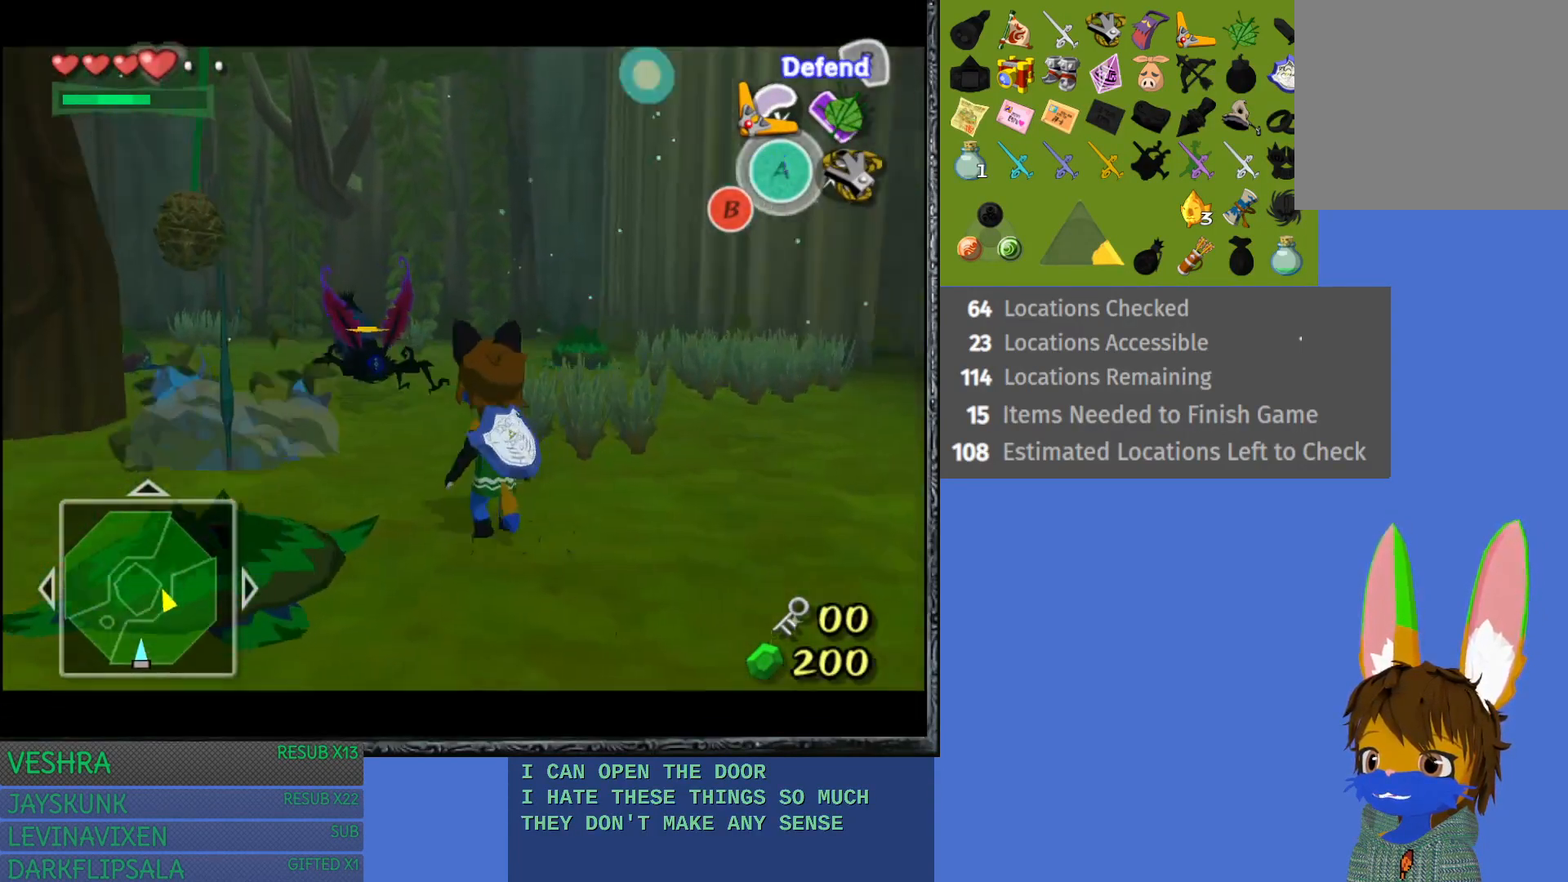
{"buttons": ["L1"], "left_stick": "right", "right_stick": "center", "events": [[33, "TRIANGLE", "up"], [117, "TRIANGLE", "down"], [217, "TRIANGLE", "up"]]}
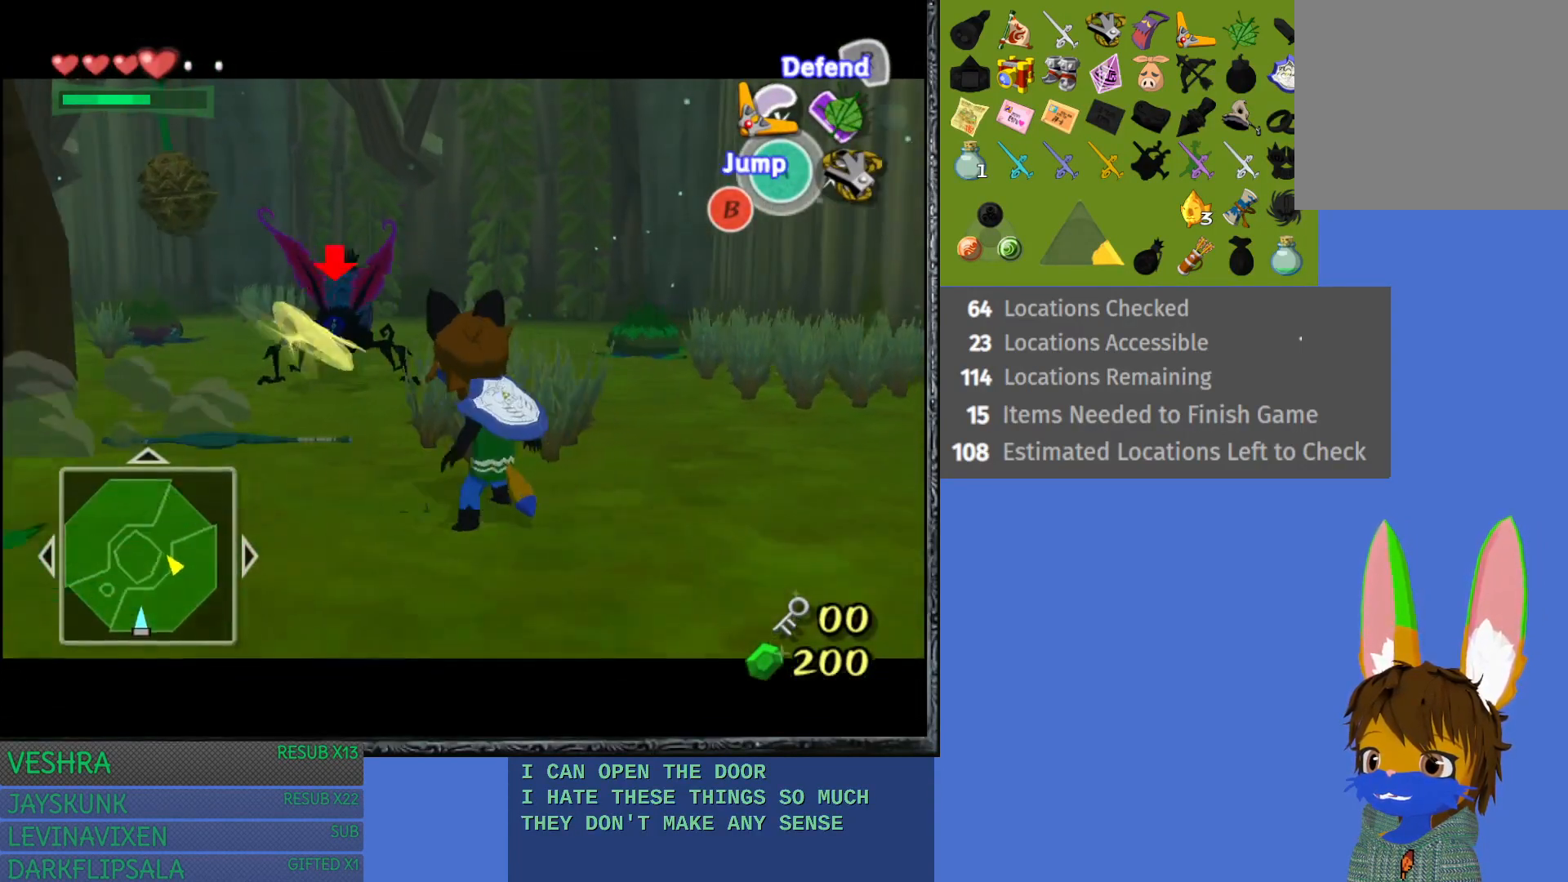
{"buttons": ["L1"], "left_stick": "up", "right_stick": "center", "events": [[67, "left_stick", "up-right"], [167, "left_stick", "up"]]}
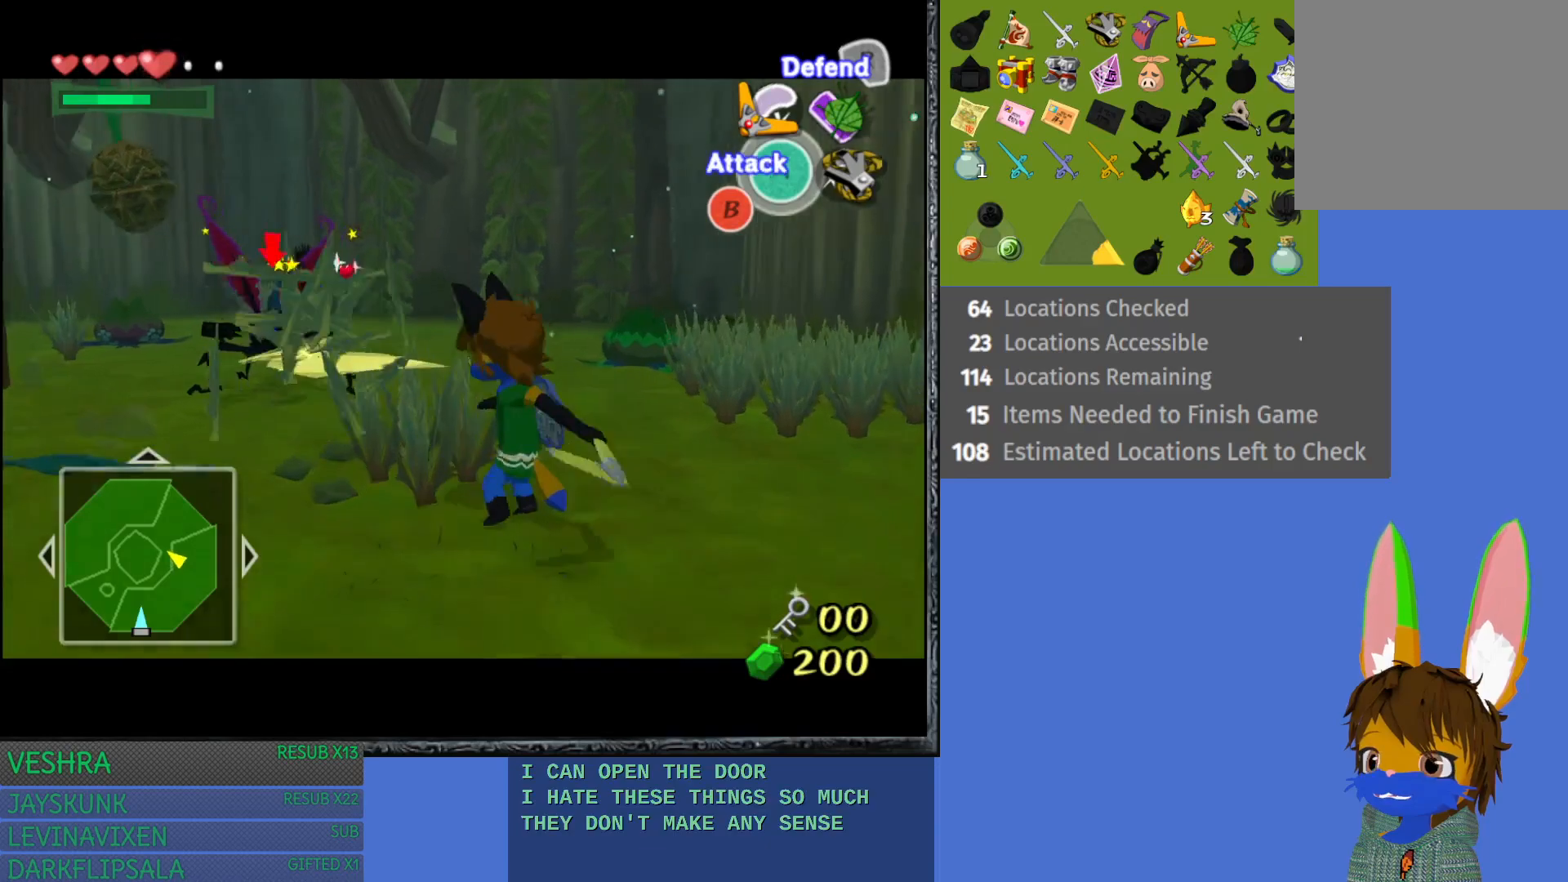
{"buttons": ["L1"], "left_stick": "center", "right_stick": "center", "events": [[17, "left_stick", "center"], [150, "START", "down"], [383, "START", "up"]]}
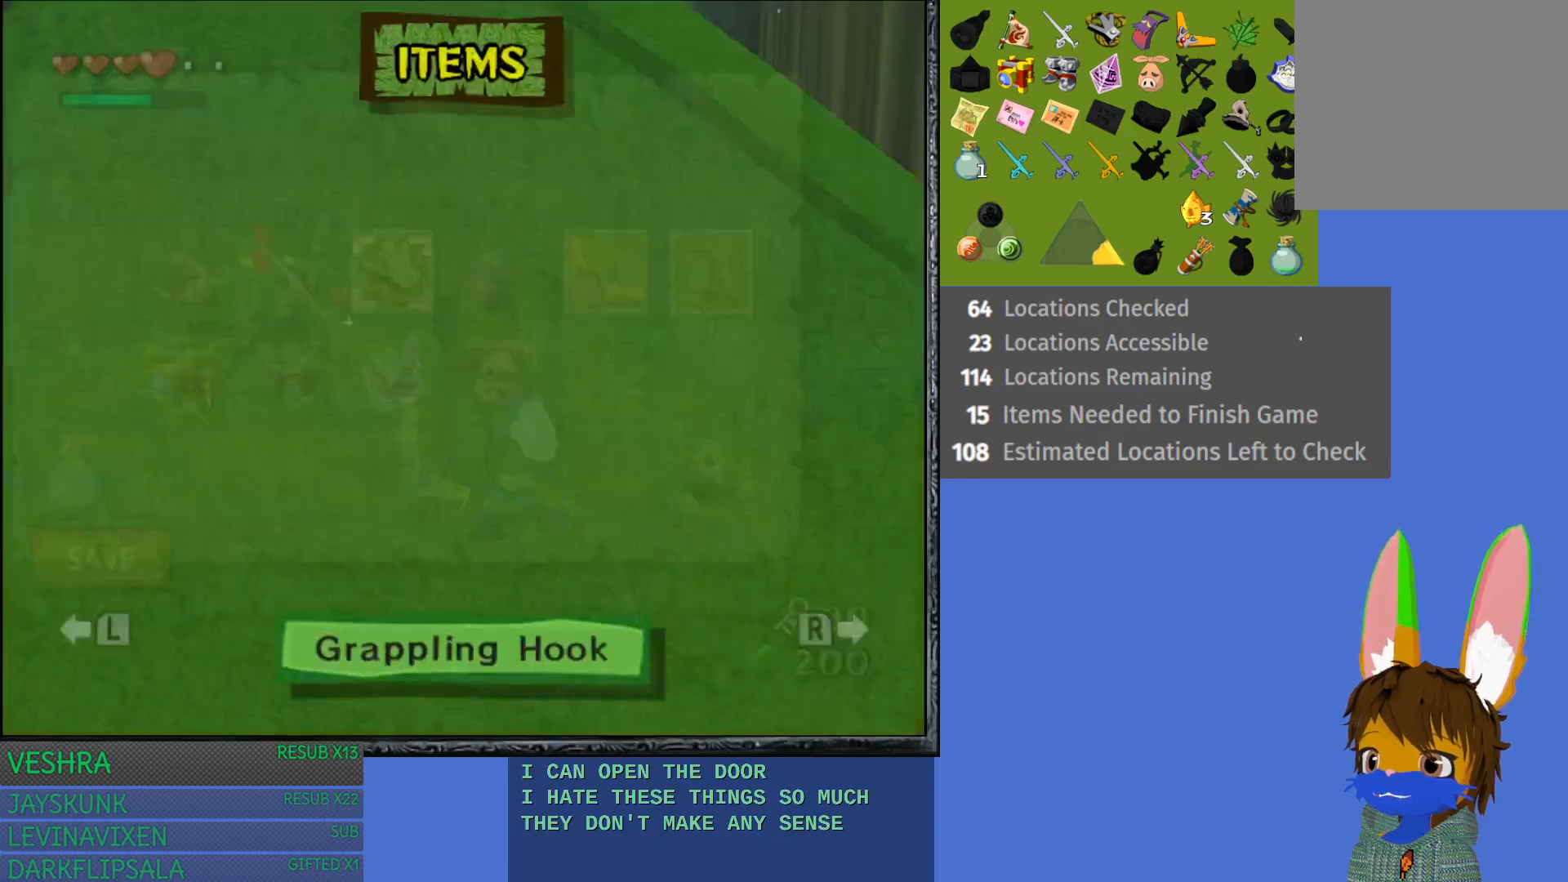
{"buttons": [], "left_stick": "center", "right_stick": "center", "events": [[233, "L1", "up"]]}
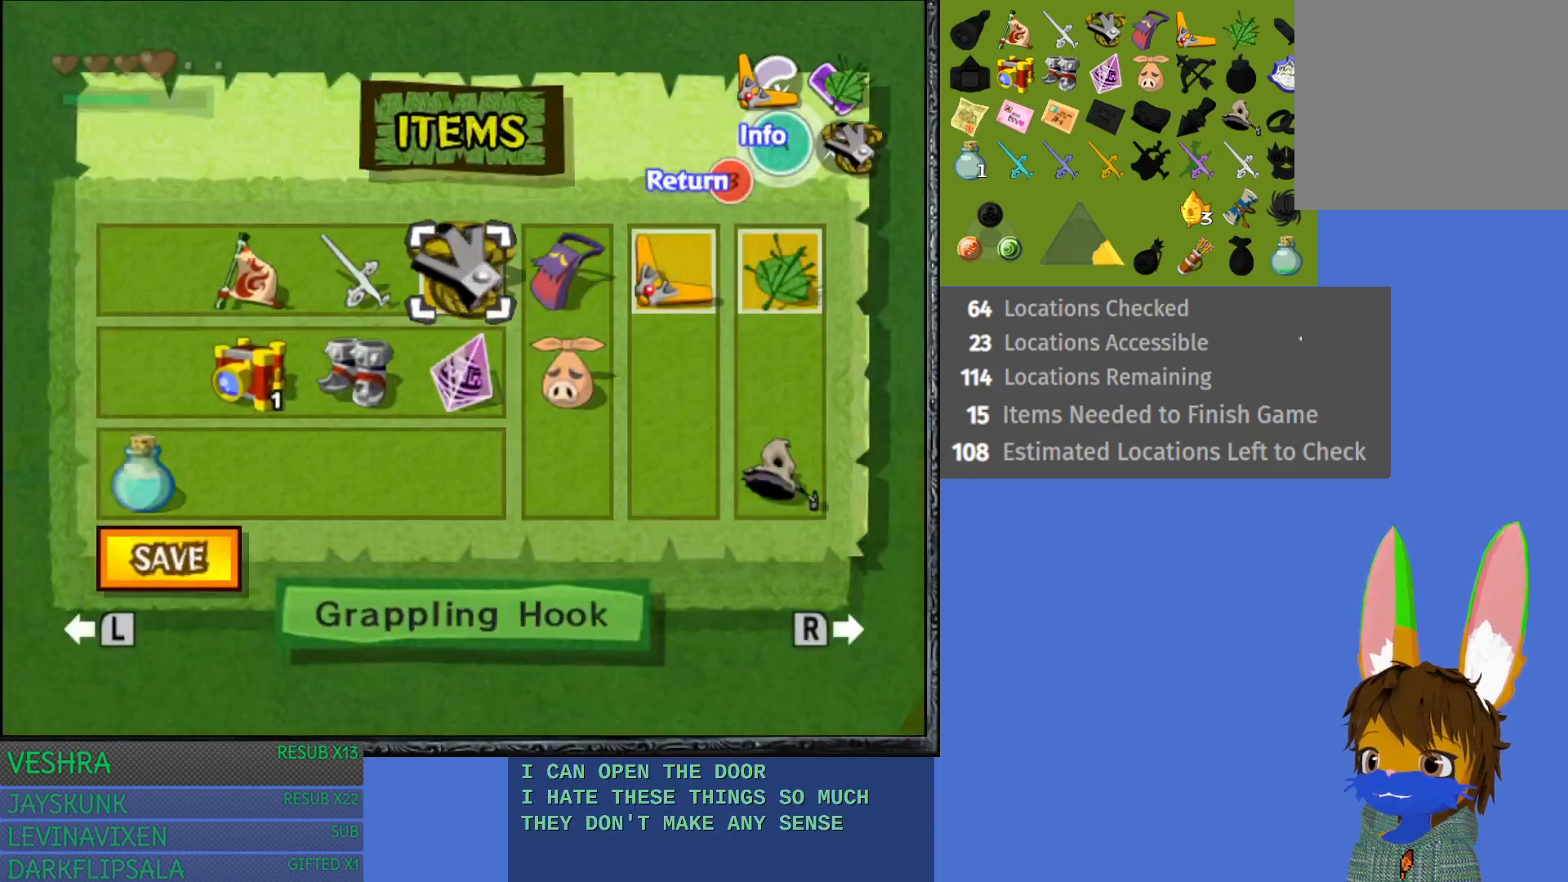
{"buttons": [], "left_stick": "right", "right_stick": "center", "events": [[117, "left_stick", "down"], [267, "left_stick", "center"], [433, "left_stick", "right"]]}
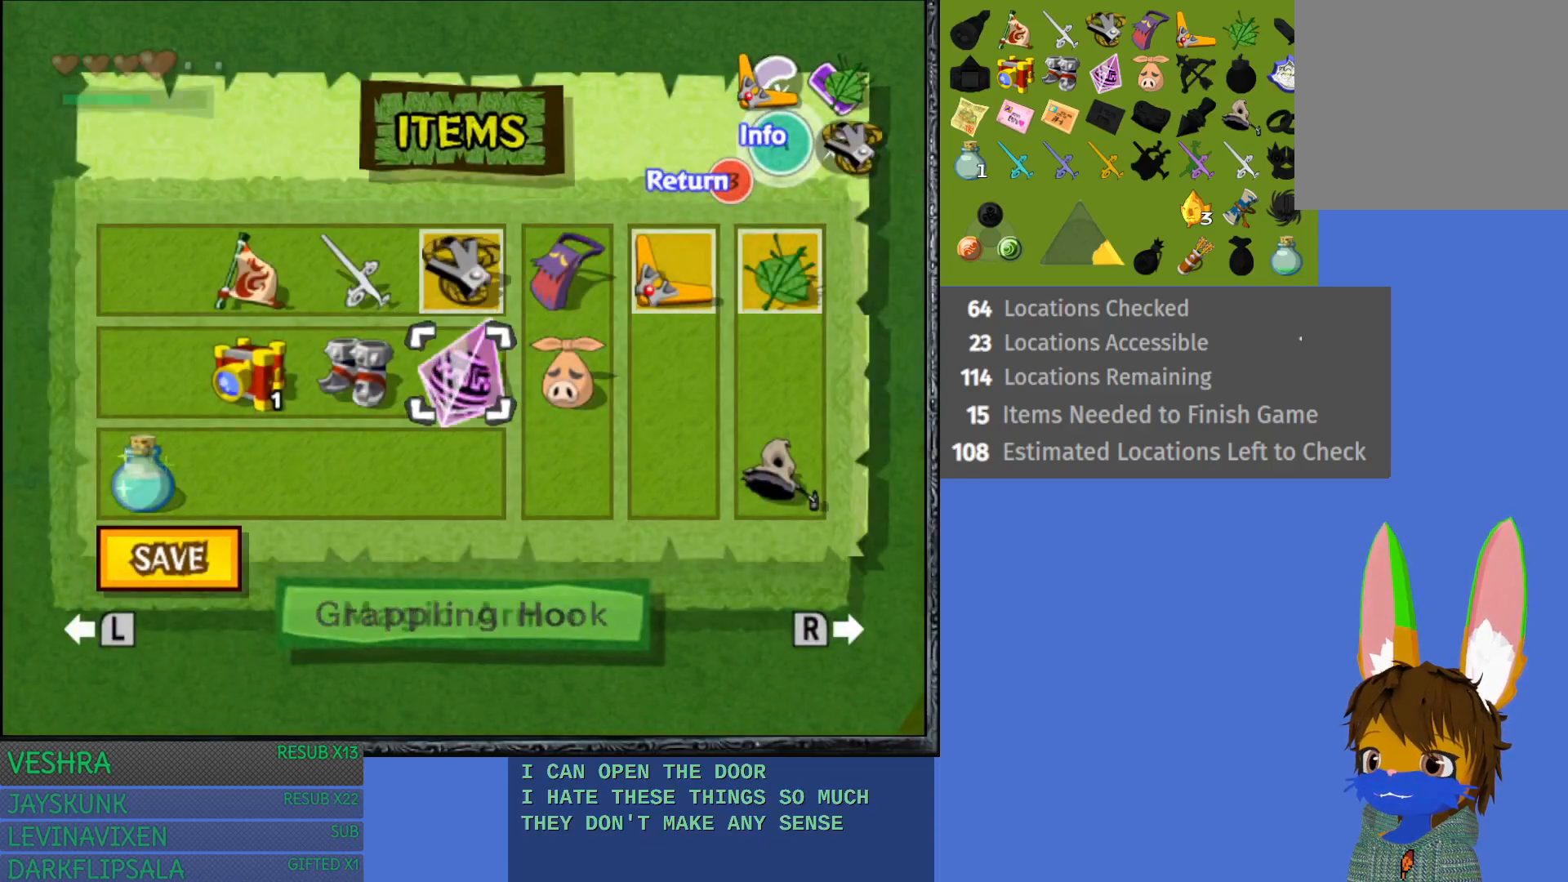
{"buttons": [], "left_stick": "center", "right_stick": "center", "events": [[67, "left_stick", "center"], [133, "left_stick", "right"], [250, "left_stick", "center"], [300, "left_stick", "right"], [450, "left_stick", "center"]]}
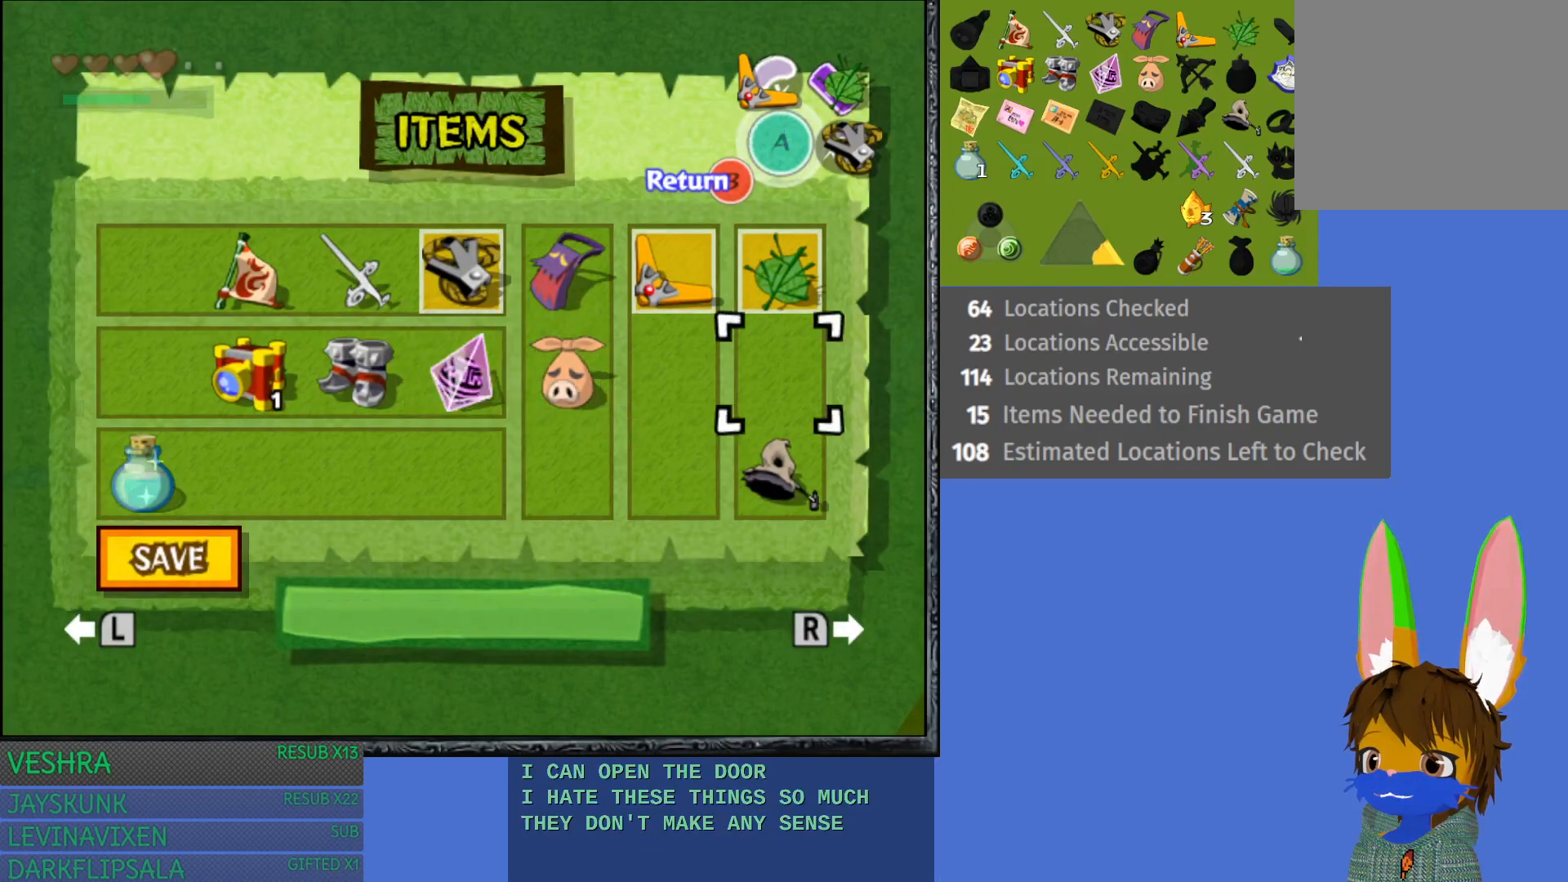
{"buttons": ["START"], "left_stick": "center", "right_stick": "center", "events": [[50, "left_stick", "down"], [200, "CIRCLE", "down"], [200, "left_stick", "center"], [300, "CIRCLE", "up"], [467, "START", "down"]]}
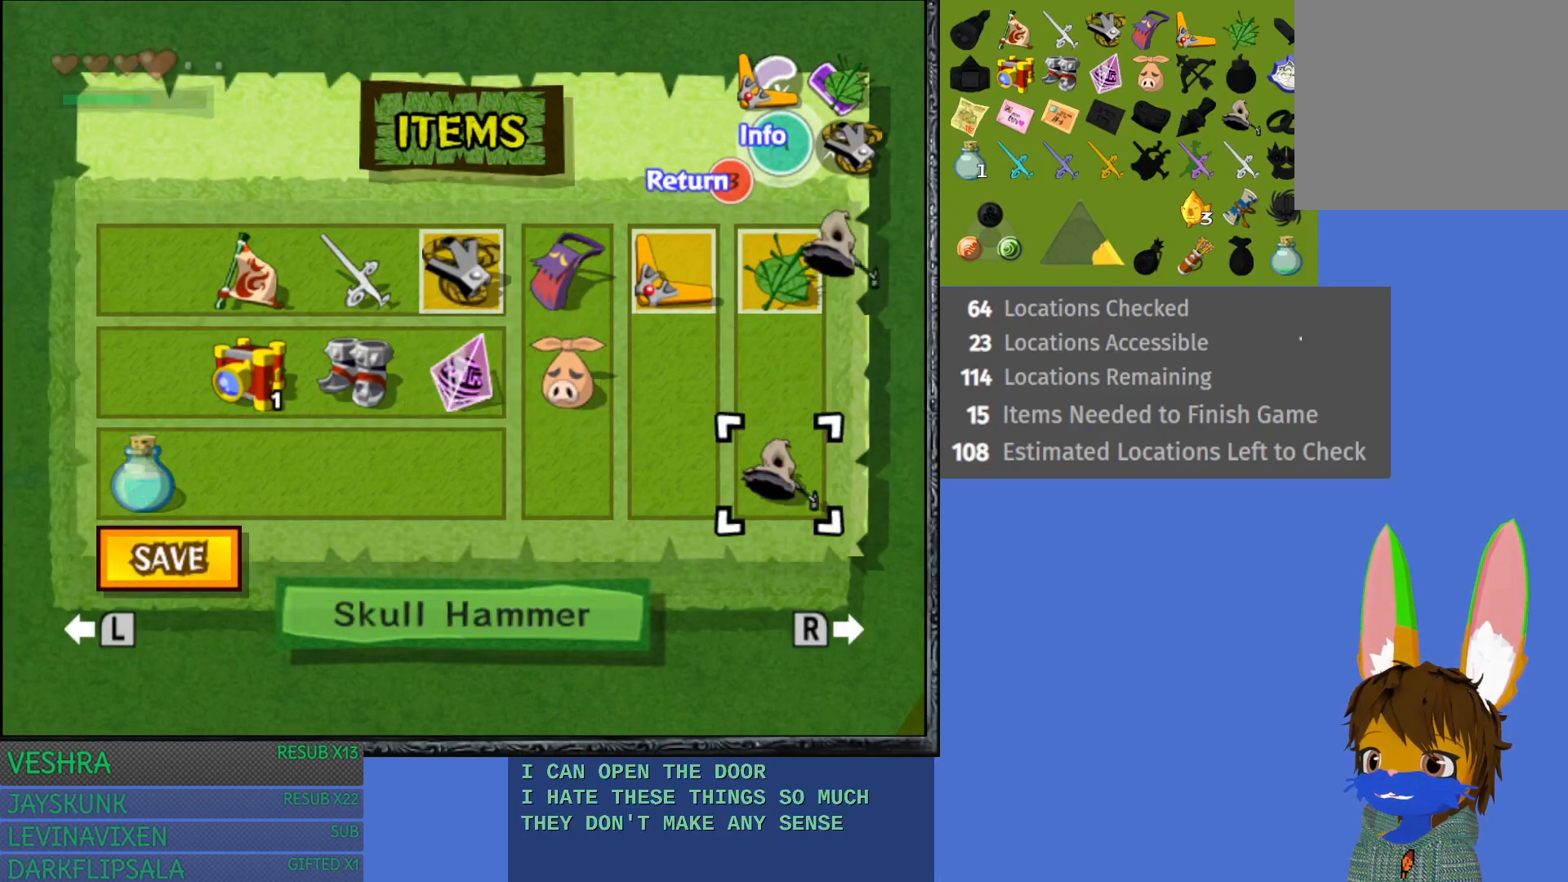
{"buttons": [], "left_stick": "center", "right_stick": "center", "events": [[167, "START", "up"], [200, "left_stick", "up"], [417, "left_stick", "center"]]}
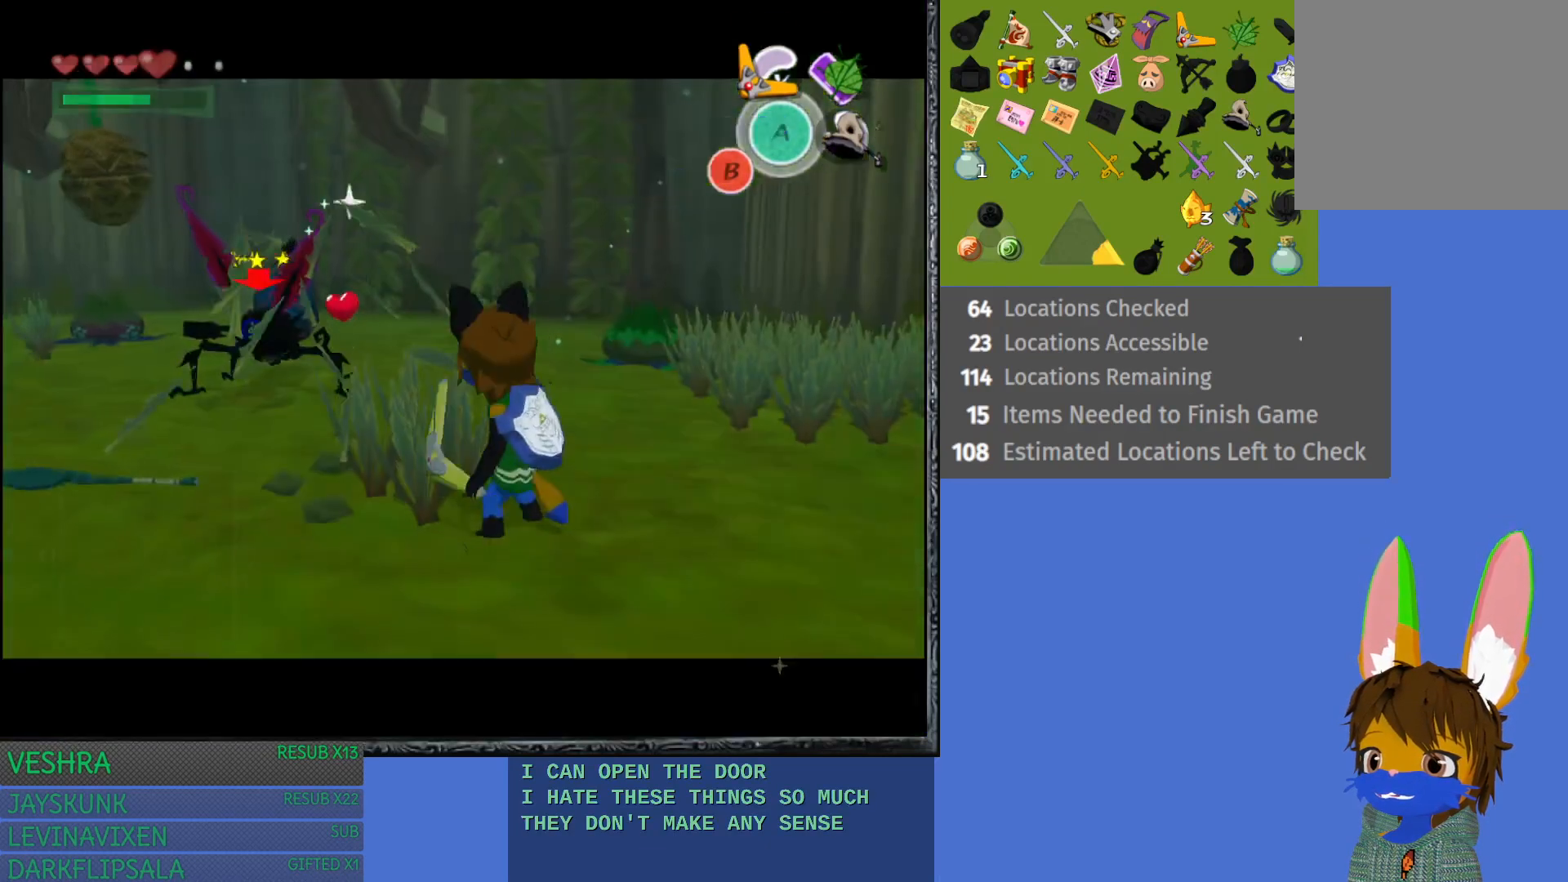
{"buttons": ["L1"], "left_stick": "up", "right_stick": "center", "events": [[100, "L1", "down"], [117, "CIRCLE", "down"], [250, "CIRCLE", "up"], [433, "left_stick", "up"]]}
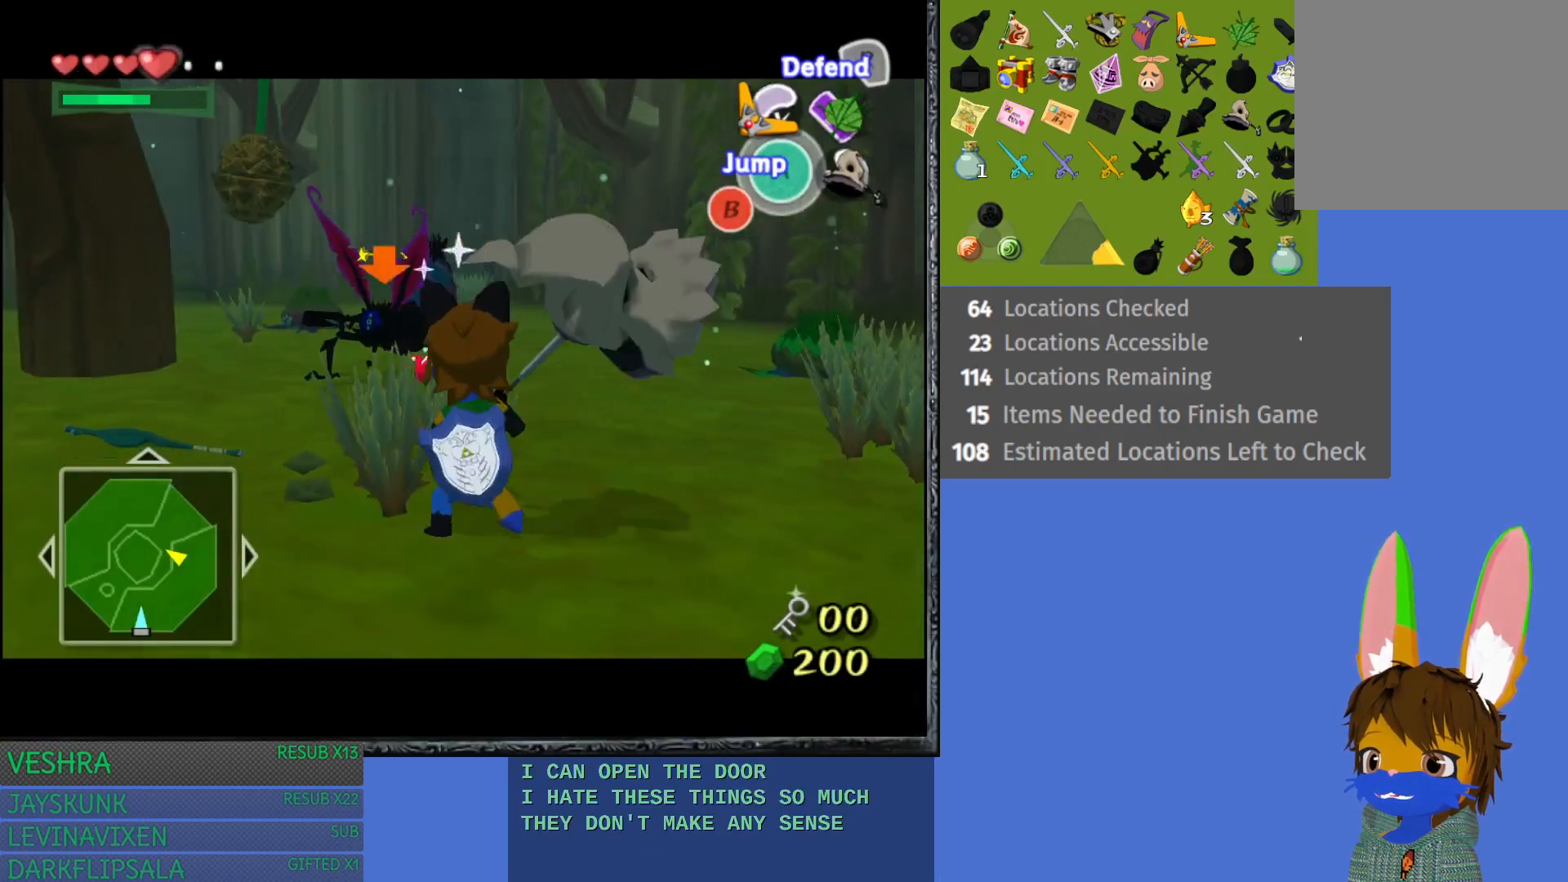
{"buttons": ["CROSS", "L1"], "left_stick": "up", "right_stick": "center", "events": [[100, "CROSS", "down"], [217, "CROSS", "up"], [283, "CROSS", "down"], [350, "CROSS", "up"], [417, "CROSS", "down"]]}
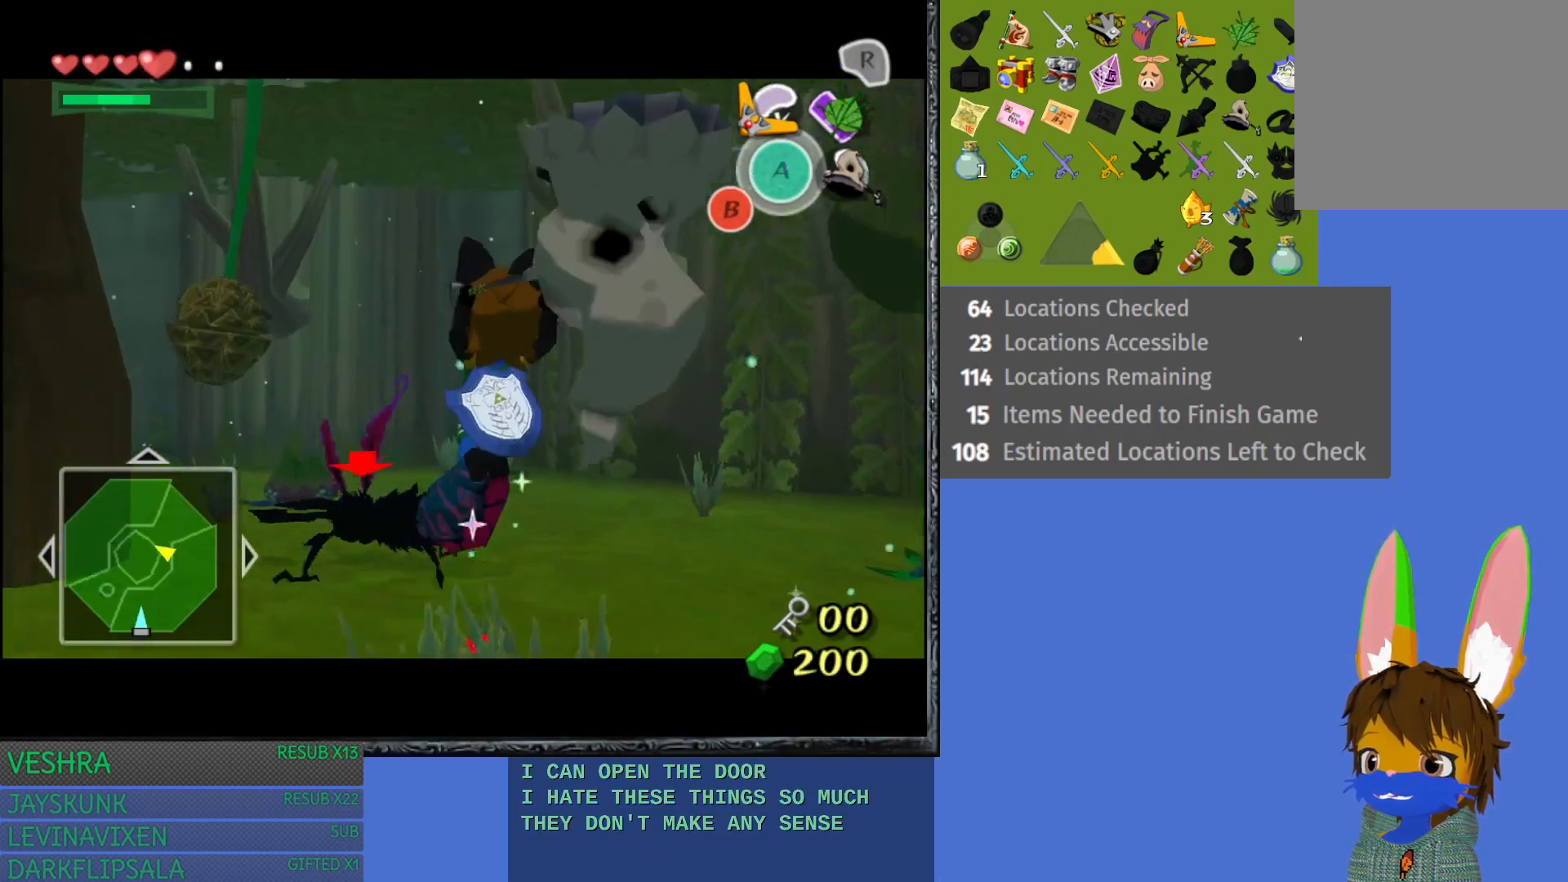
{"buttons": ["L1"], "left_stick": "down-right", "right_stick": "center", "events": [[50, "CROSS", "up"], [300, "left_stick", "center"], [400, "left_stick", "right"], [467, "left_stick", "down-right"]]}
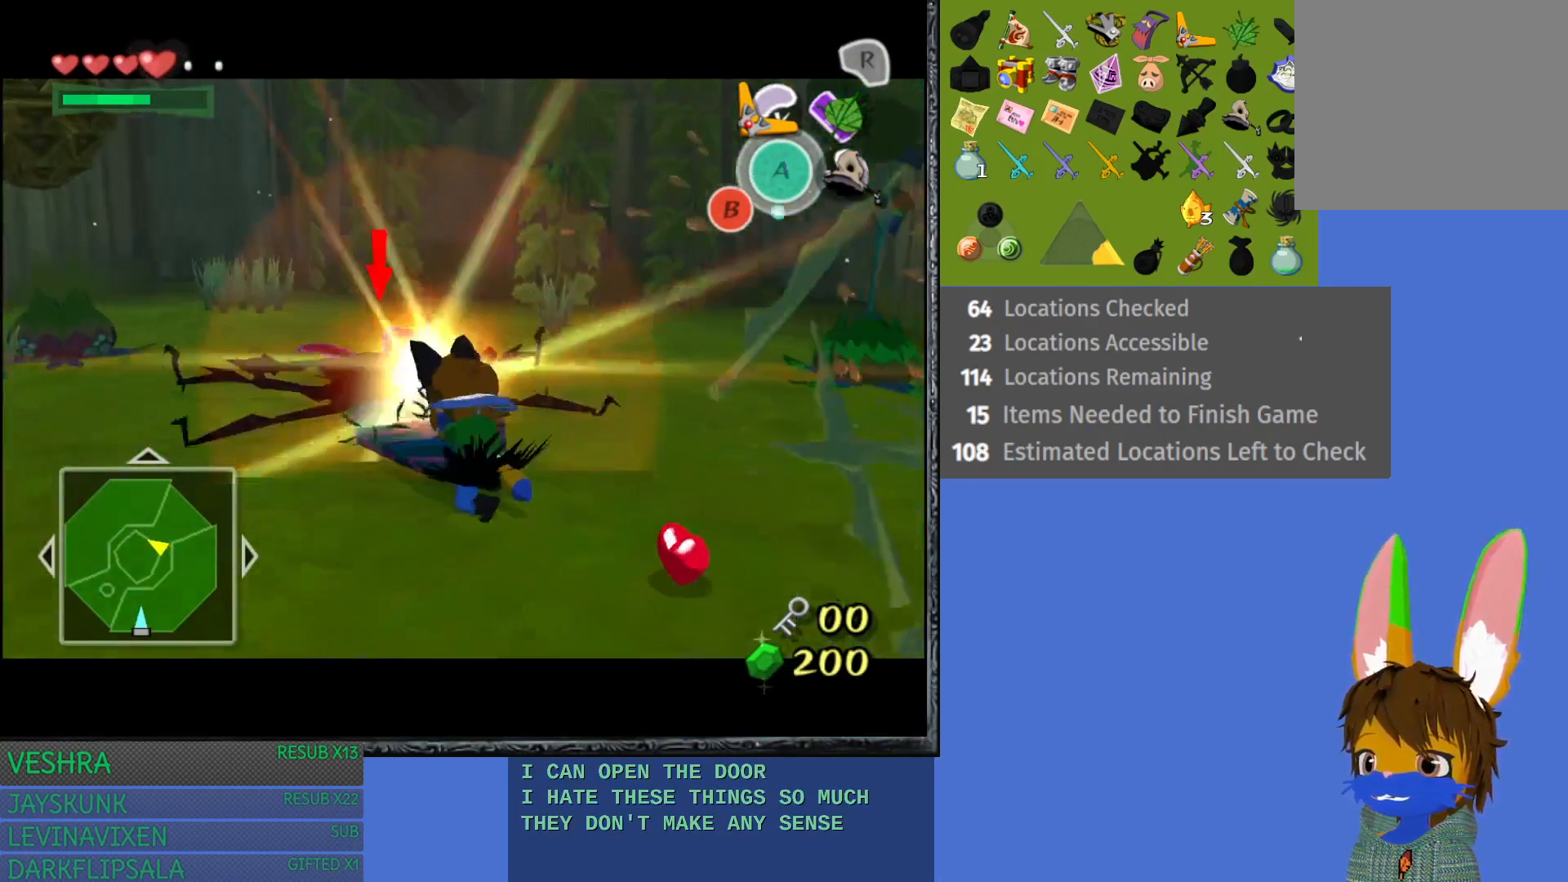
{"buttons": ["L1"], "left_stick": "down", "right_stick": "center", "events": [[250, "left_stick", "down"]]}
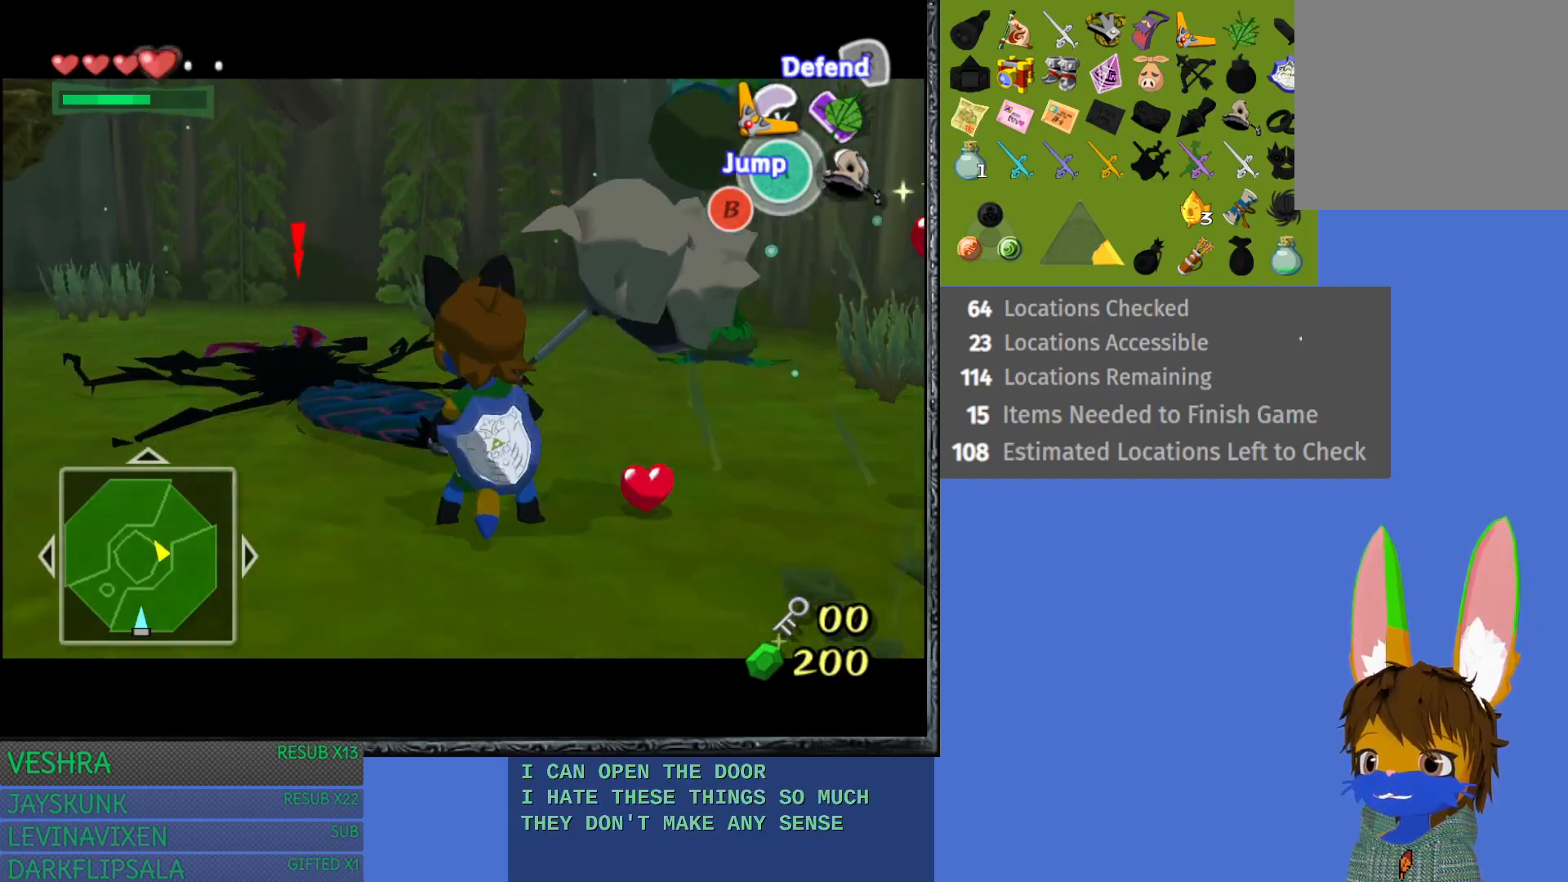
{"buttons": ["L1"], "left_stick": "down-right", "right_stick": "center", "events": [[50, "L1", "up"], [117, "L1", "down"], [150, "left_stick", "down-right"], [400, "TRIANGLE", "down"], [450, "TRIANGLE", "up"]]}
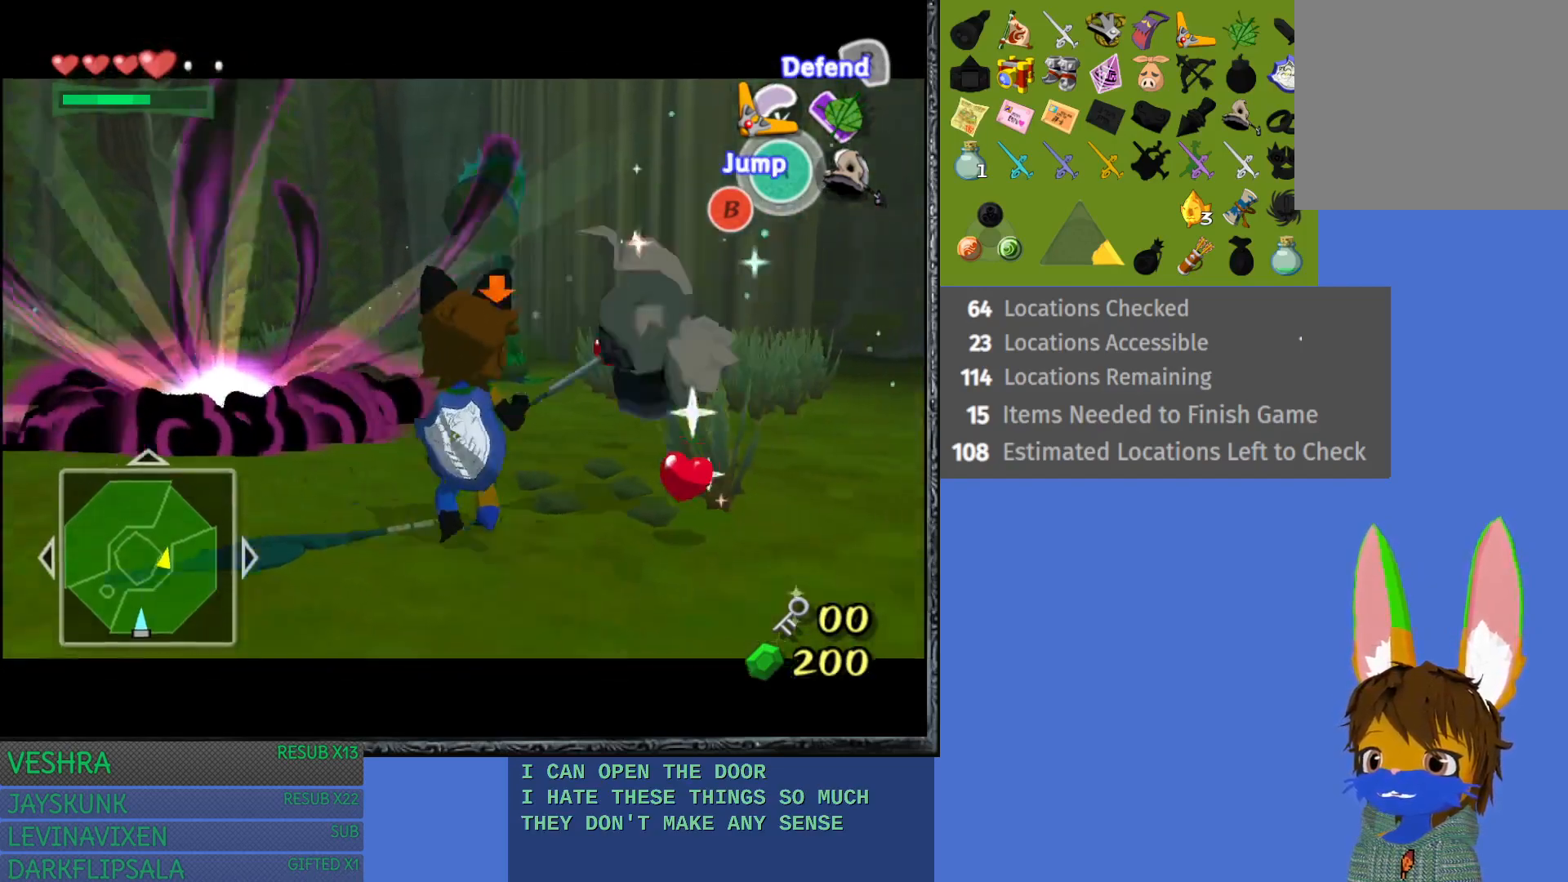
{"buttons": ["L1"], "left_stick": "down-right", "right_stick": "center", "events": []}
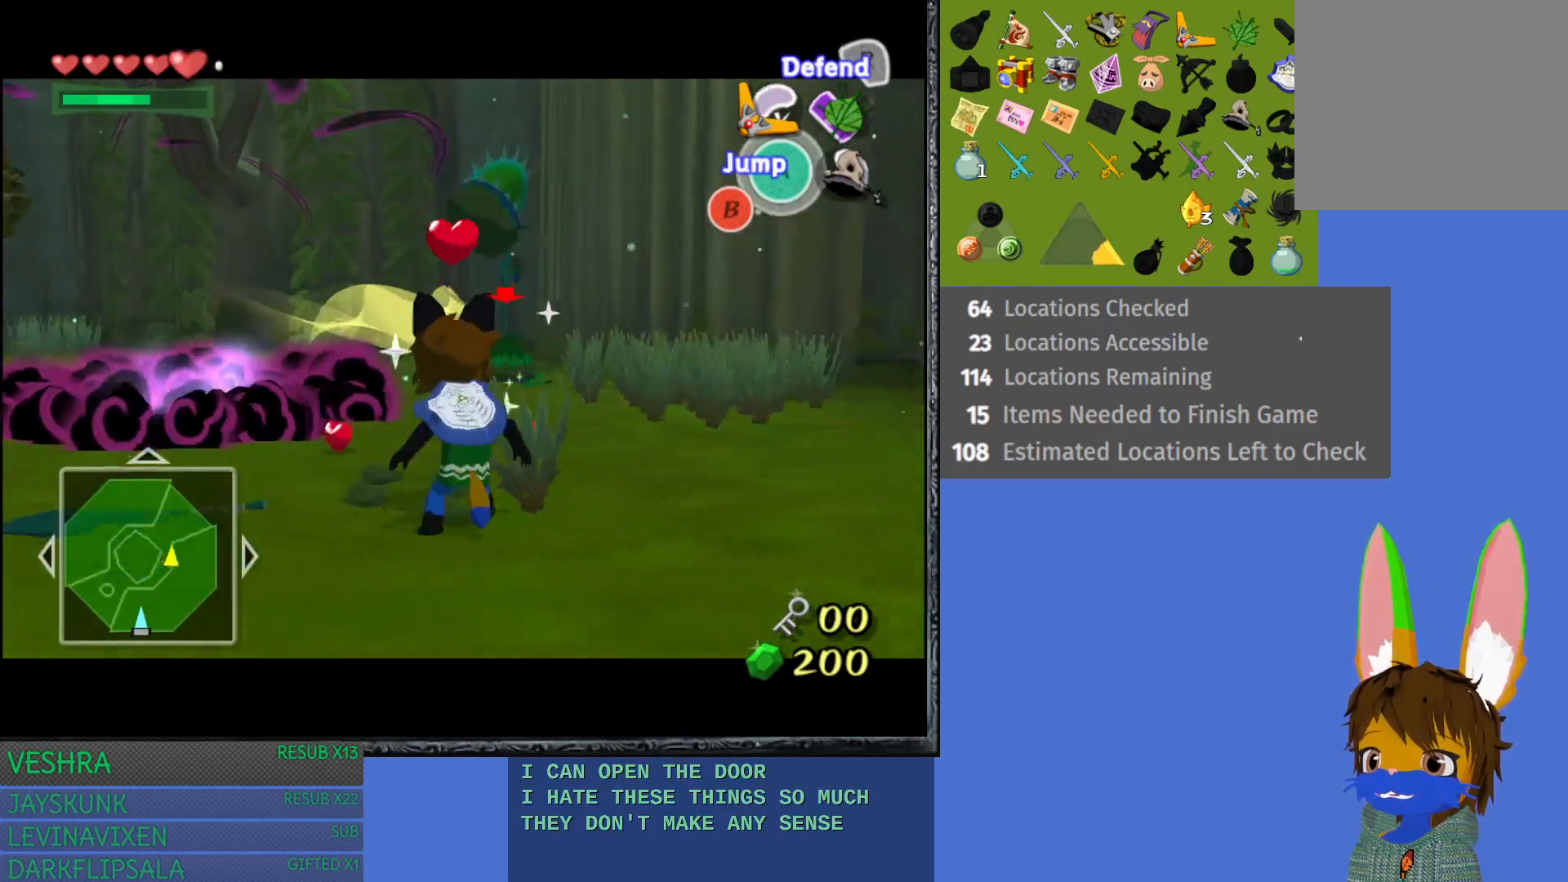
{"buttons": [], "left_stick": "down", "right_stick": "center", "events": [[417, "left_stick", "down"], [433, "L1", "up"]]}
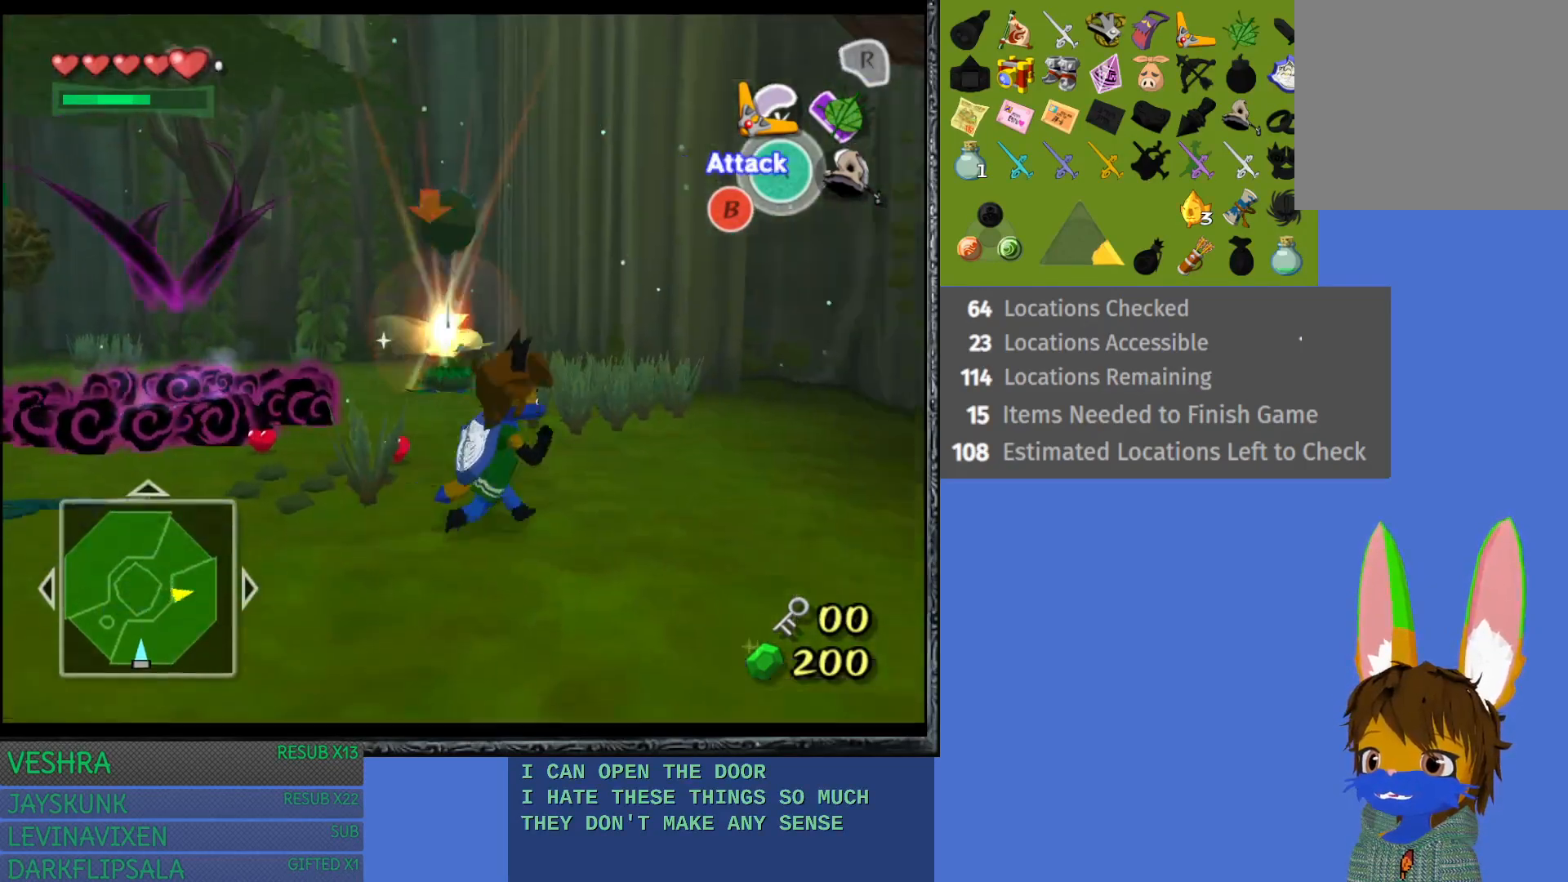
{"buttons": [], "left_stick": "down-left", "right_stick": "center", "events": [[17, "left_stick", "down-left"]]}
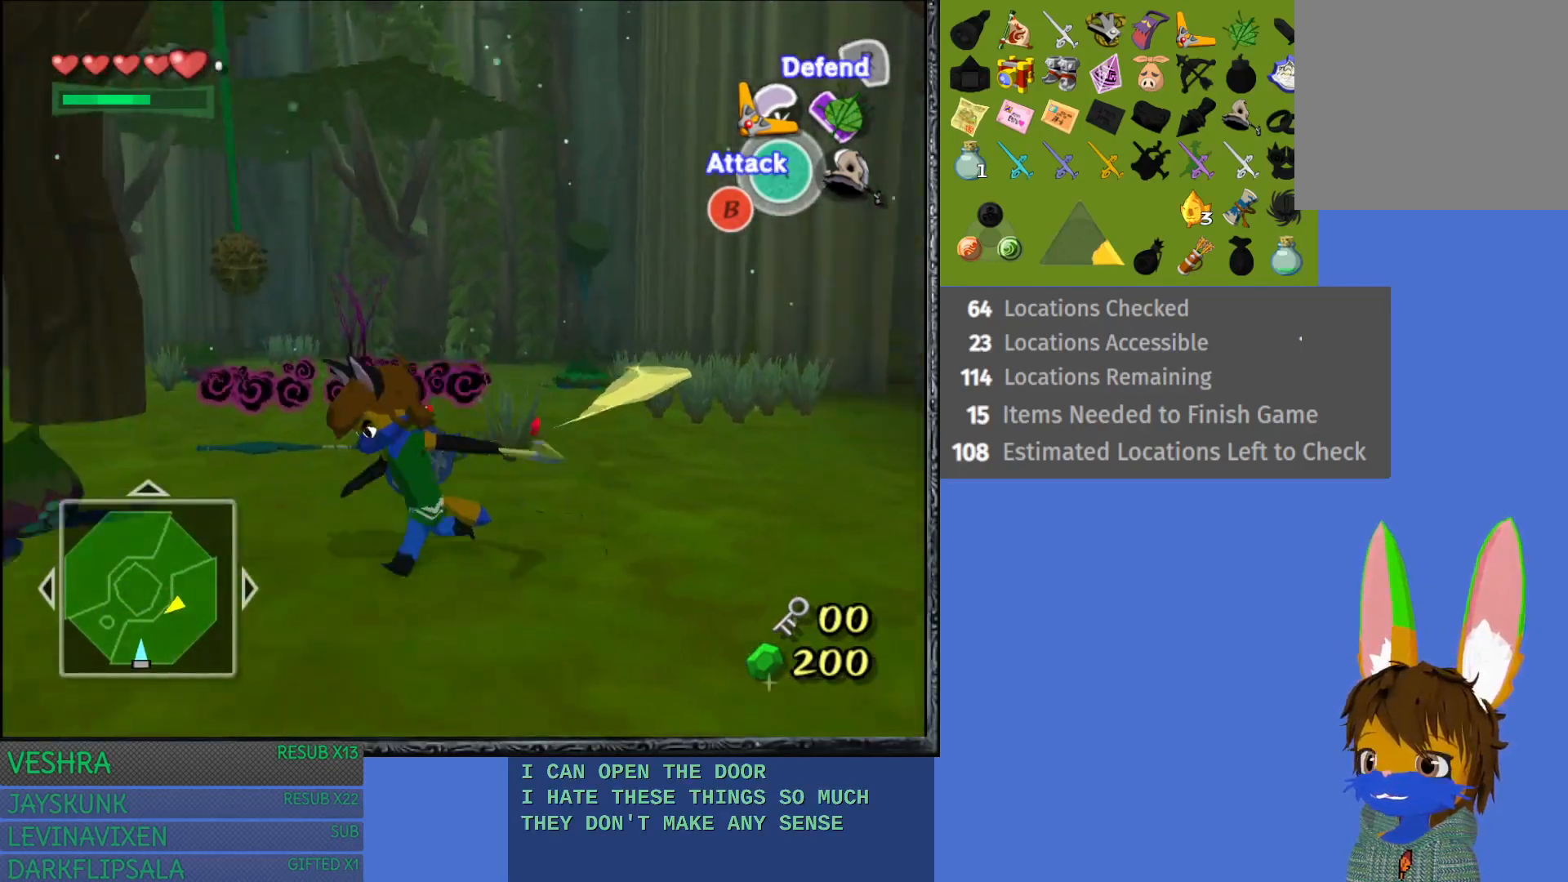
{"buttons": [], "left_stick": "up-right", "right_stick": "center", "events": [[50, "left_stick", "left"], [200, "left_stick", "up"], [300, "left_stick", "up-right"]]}
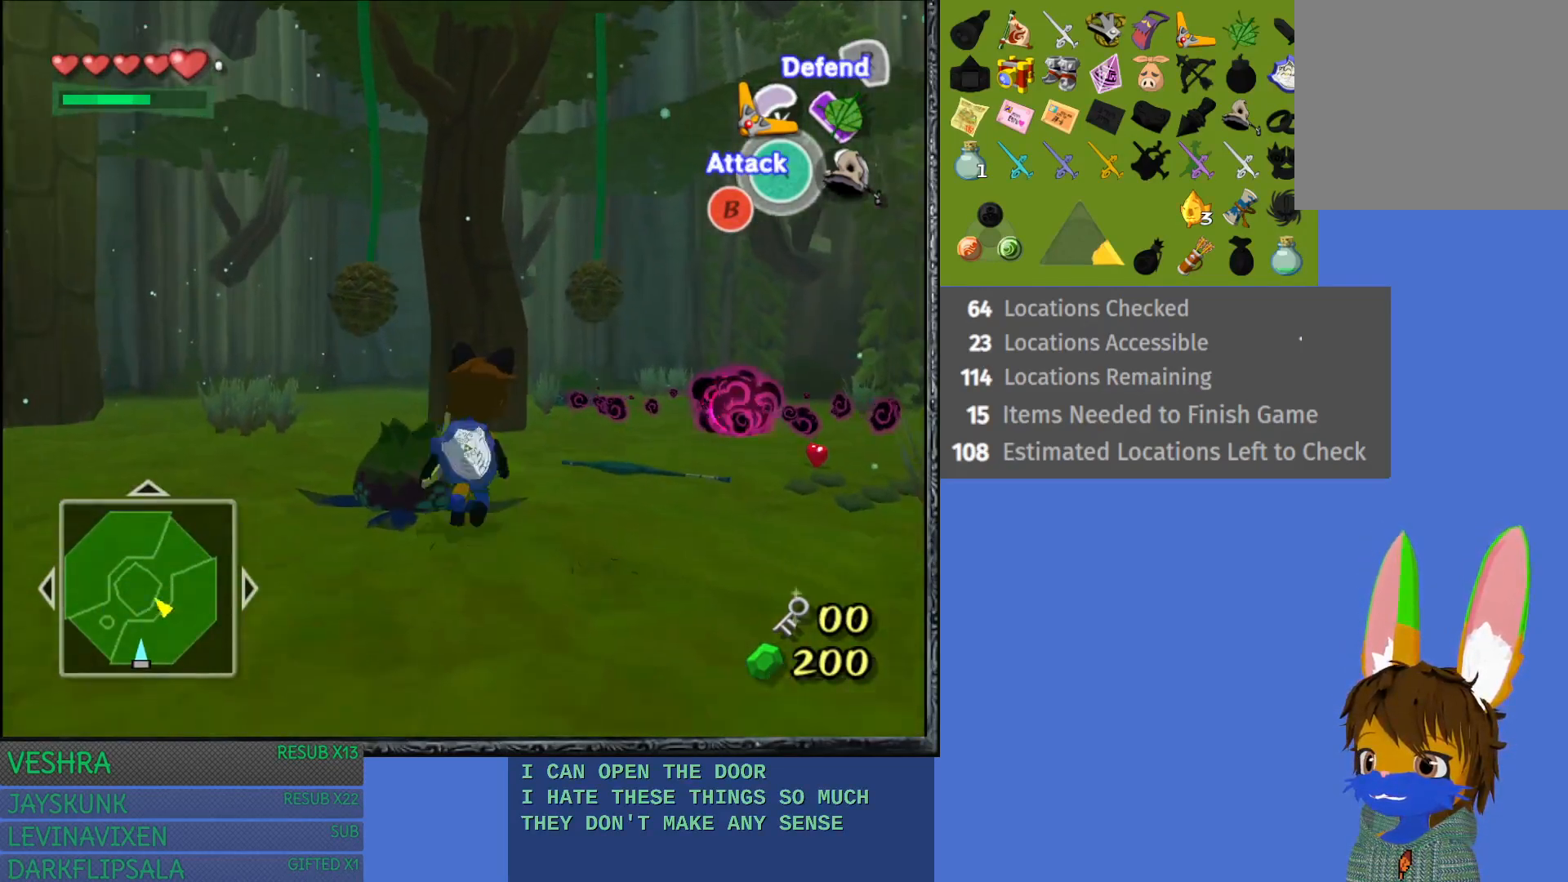
{"buttons": [], "left_stick": "up-right", "right_stick": "center", "events": []}
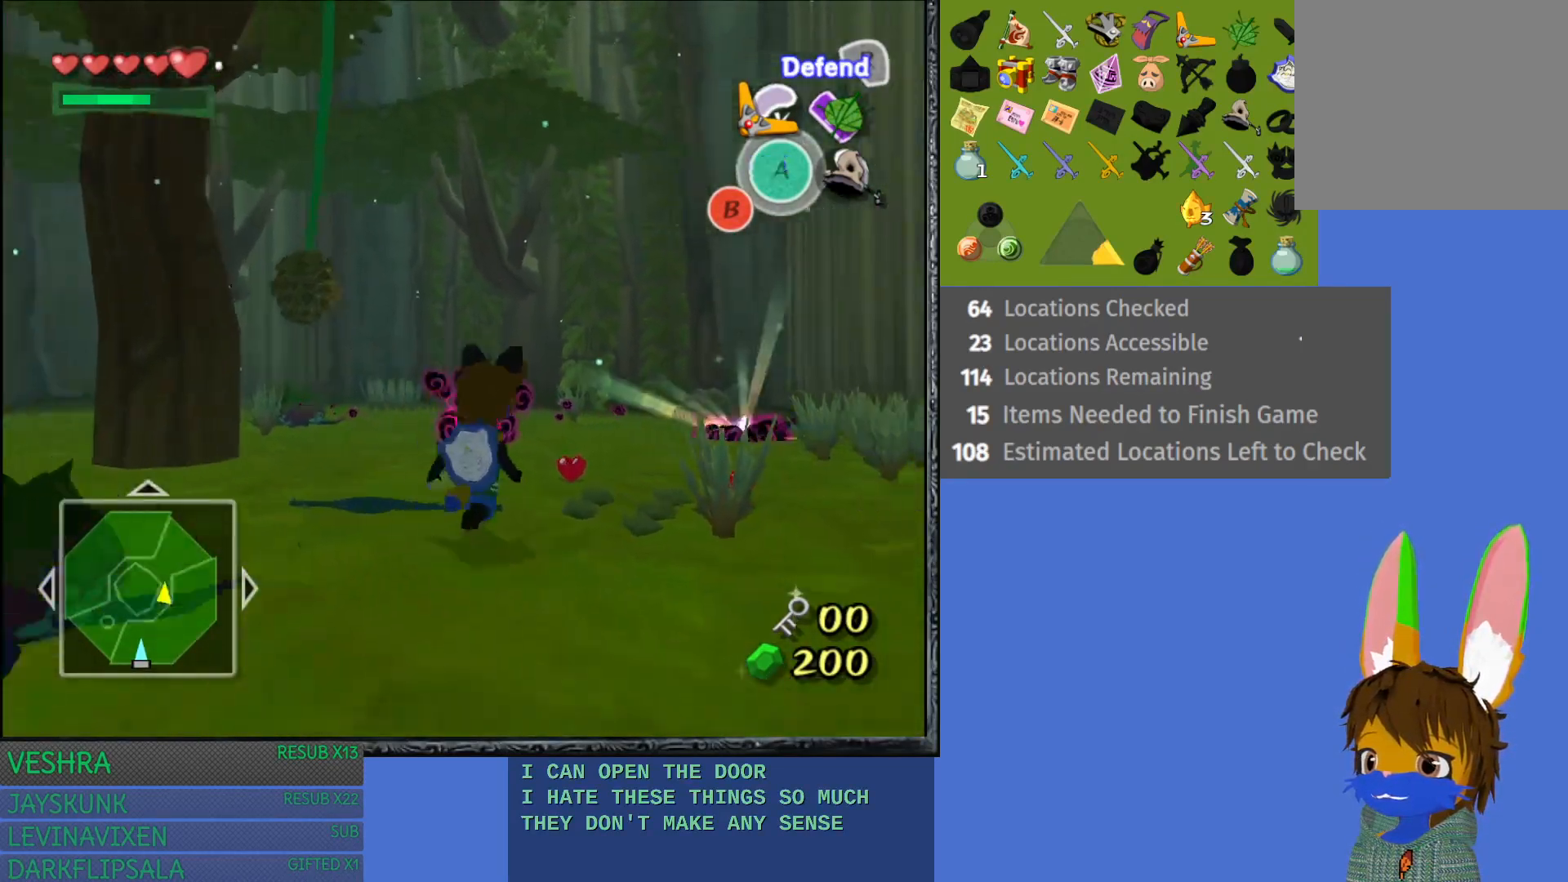
{"buttons": [], "left_stick": "up-right", "right_stick": "center", "events": [[133, "left_stick", "up"], [450, "left_stick", "up-right"]]}
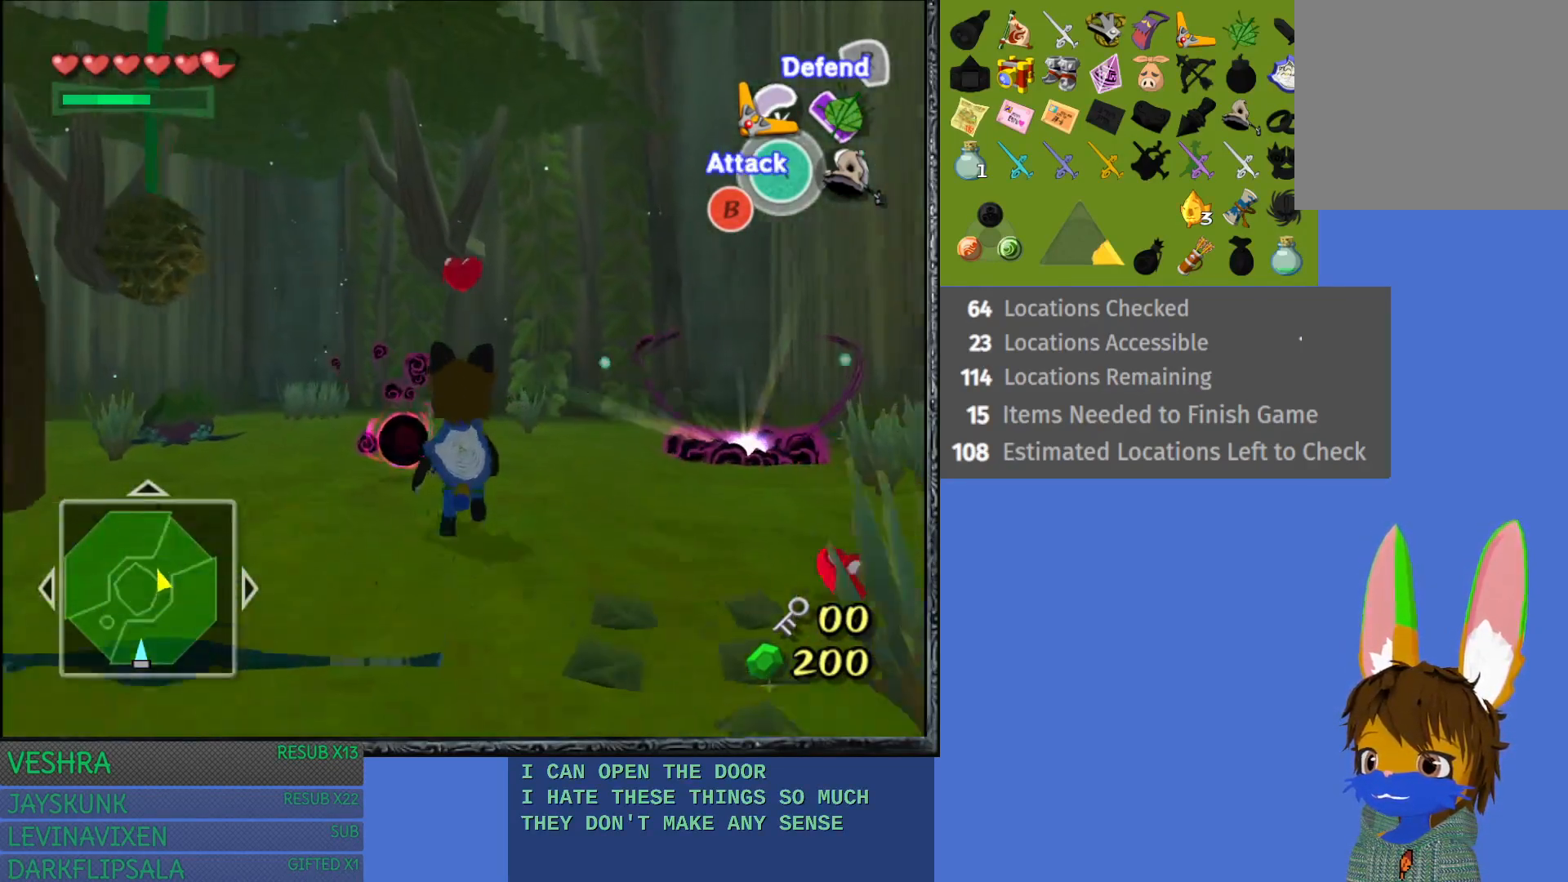
{"buttons": [], "left_stick": "down-left", "right_stick": "center", "events": [[17, "left_stick", "right"], [150, "left_stick", "down"], [400, "left_stick", "down-left"]]}
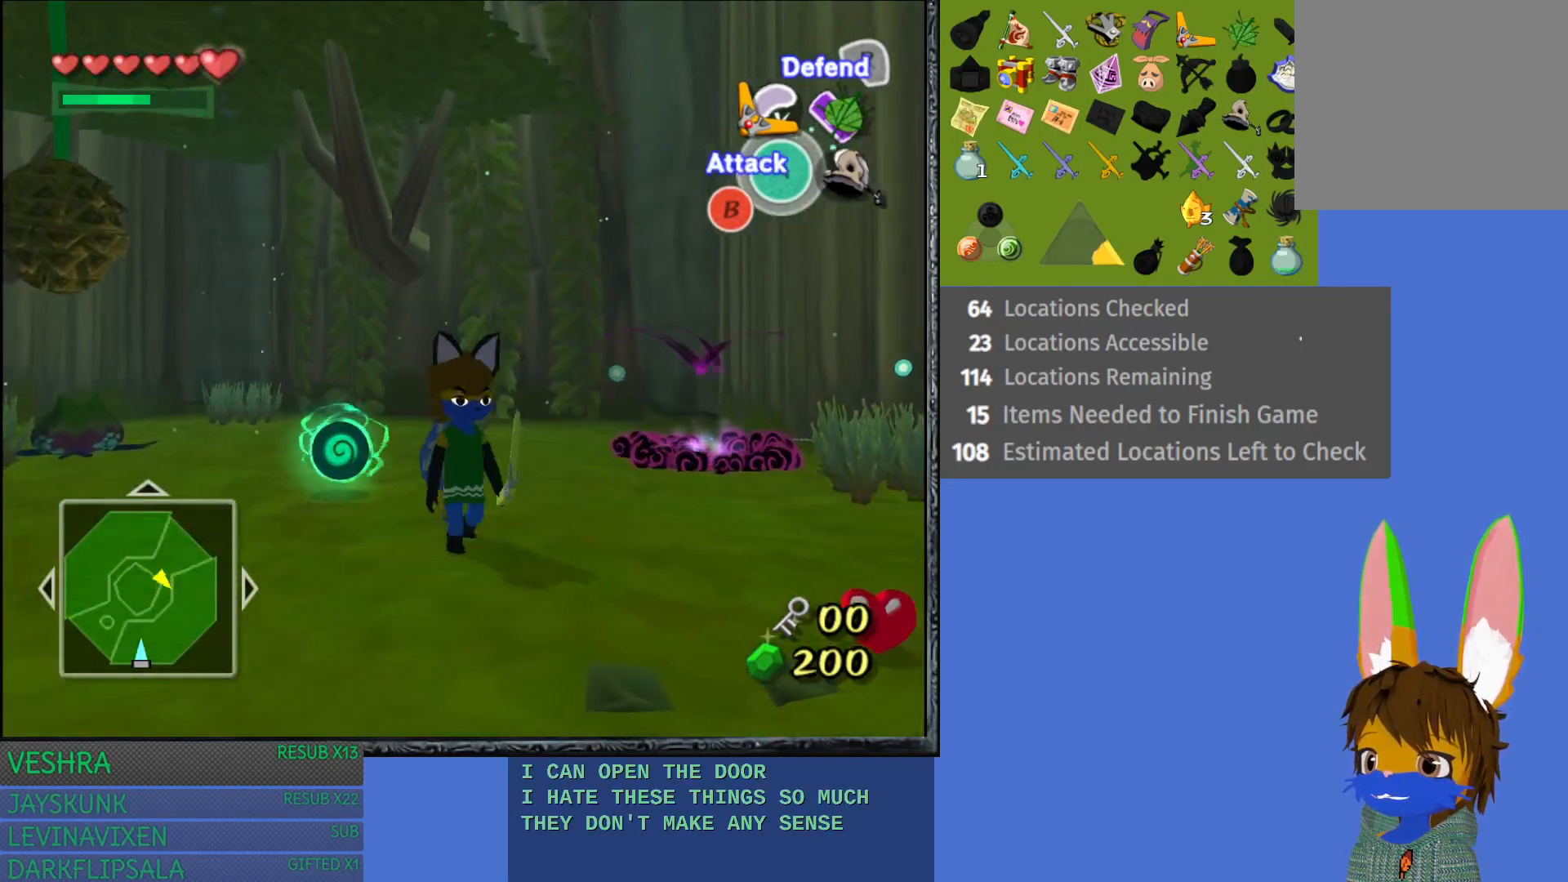
{"buttons": [], "left_stick": "down-left", "right_stick": "center", "events": []}